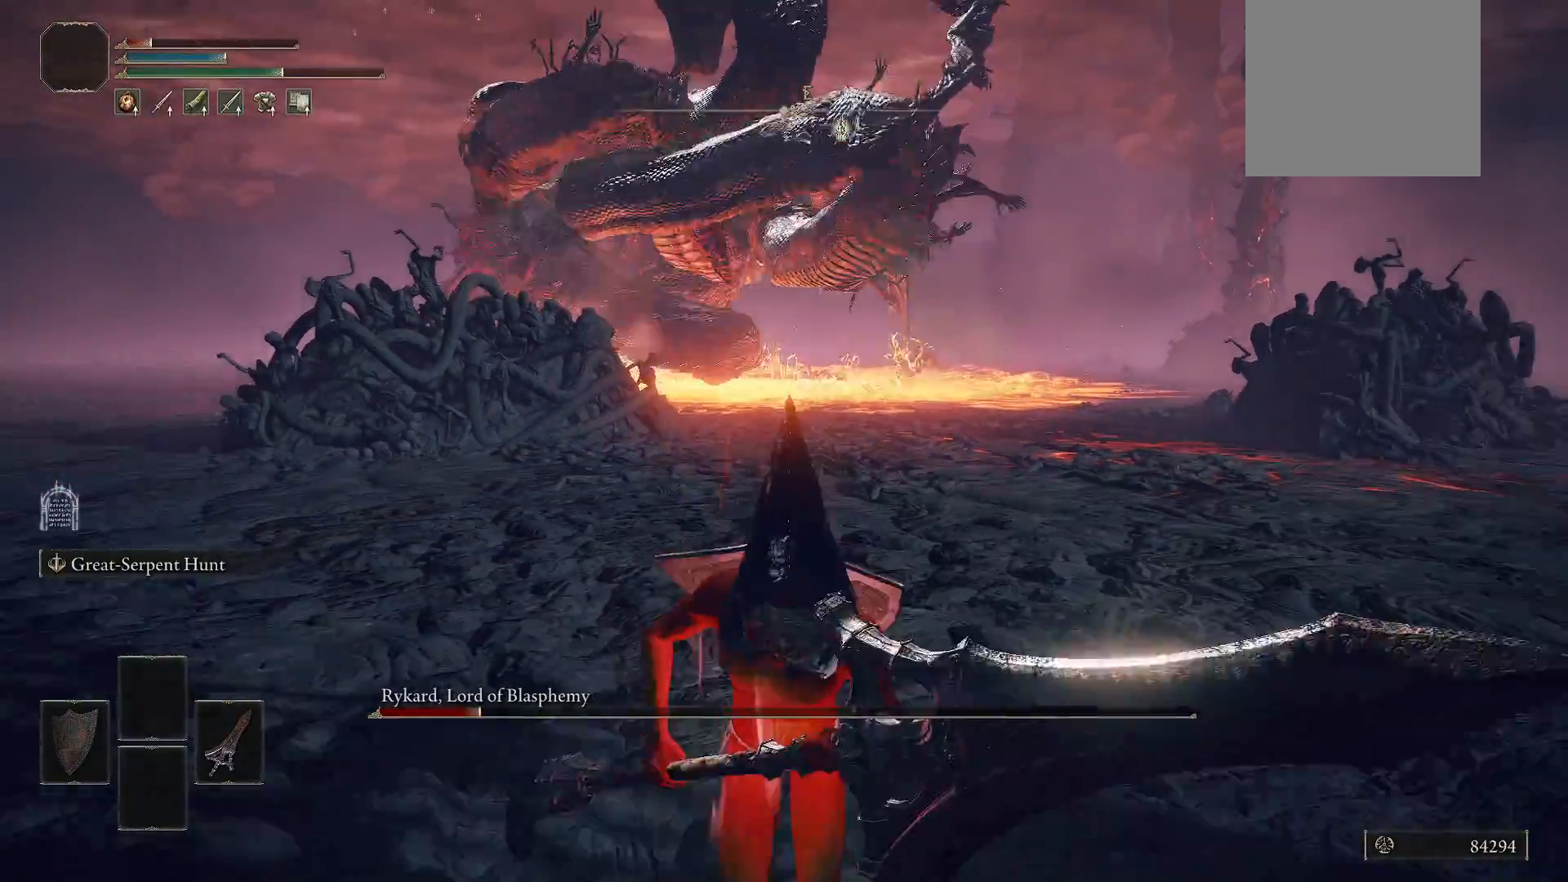
Gameplay with a controller (Xbox layout); each line is a JSON object with the inputs held at the frame after it. "events" lists button and stick changes between this image and that frame as [ms after this image, input, new state], when the widget could be followed in between.
{"buttons": ["A", "R2"], "left_stick": "up-left", "right_stick": "center", "events": [[100, "L2", "up"], [200, "left_stick", "down-left"], [360, "A", "down"], [400, "left_stick", "up-left"], [500, "R2", "down"]]}
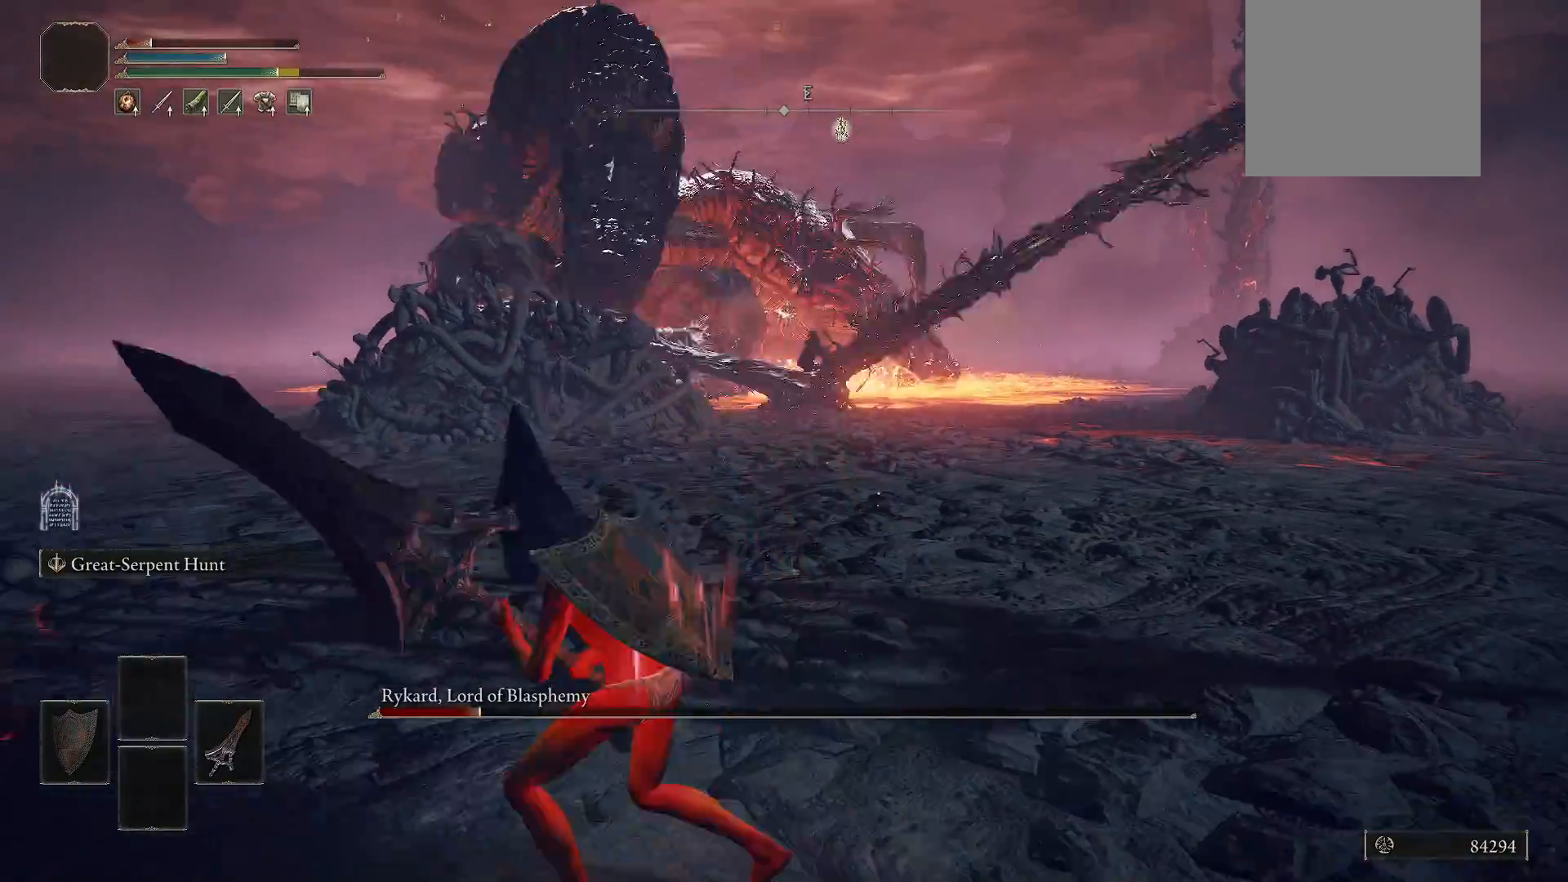
{"buttons": [], "left_stick": "up", "right_stick": "center", "events": [[20, "left_stick", "up"], [40, "A", "up"], [160, "R2", "up"]]}
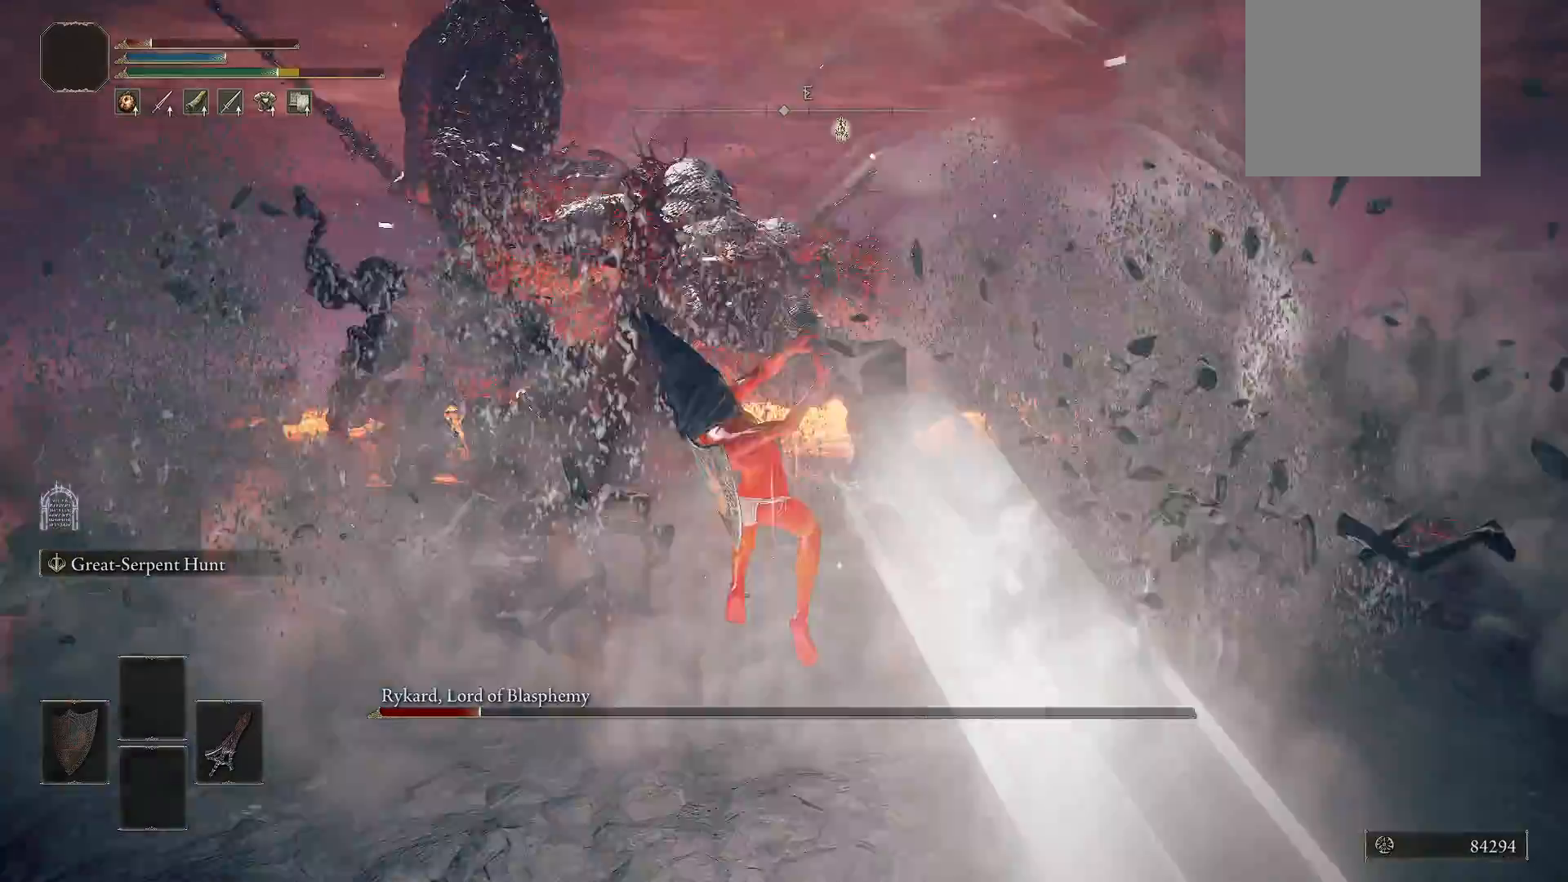
{"buttons": [], "left_stick": "center", "right_stick": "center", "events": [[420, "left_stick", "center"]]}
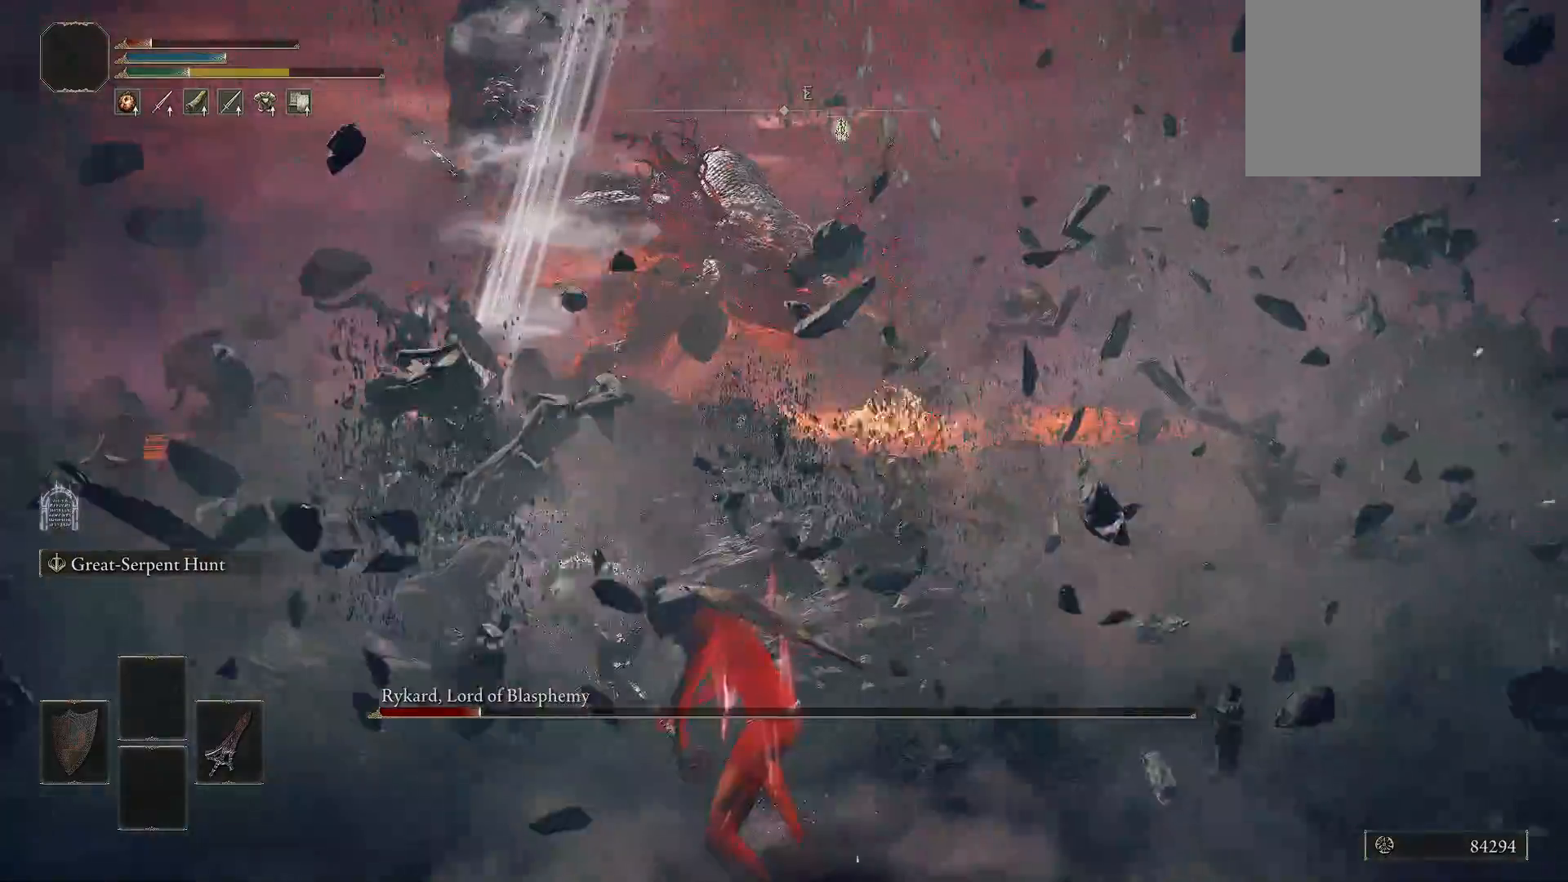
{"buttons": [], "left_stick": "down", "right_stick": "center", "events": [[160, "left_stick", "down"]]}
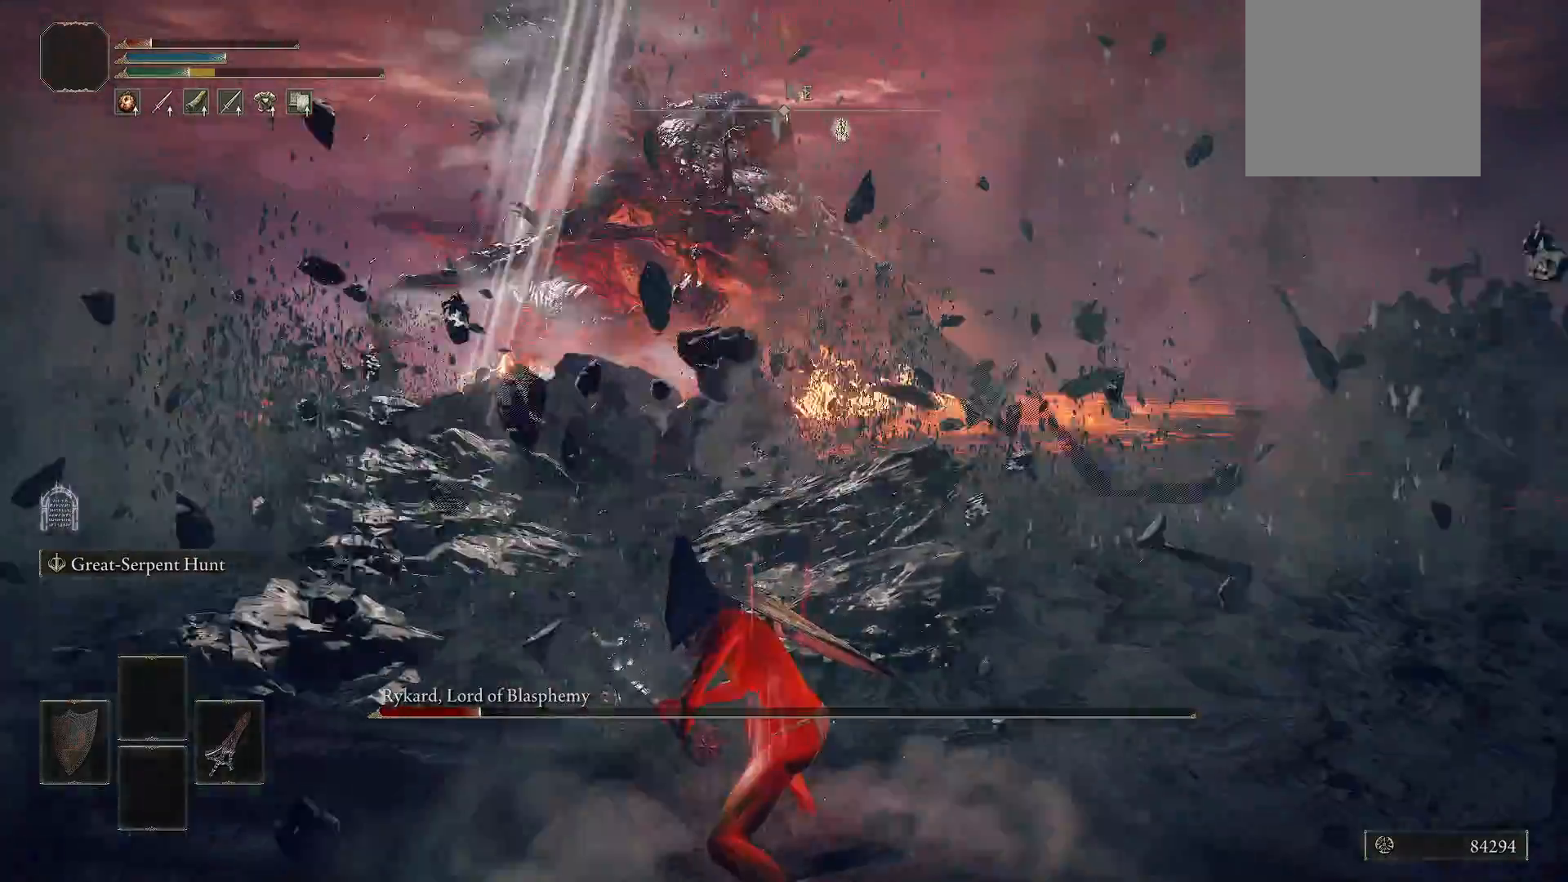
{"buttons": ["L2"], "left_stick": "down", "right_stick": "center", "events": [[60, "right_stick", "up-left"], [160, "L2", "down"], [240, "right_stick", "center"]]}
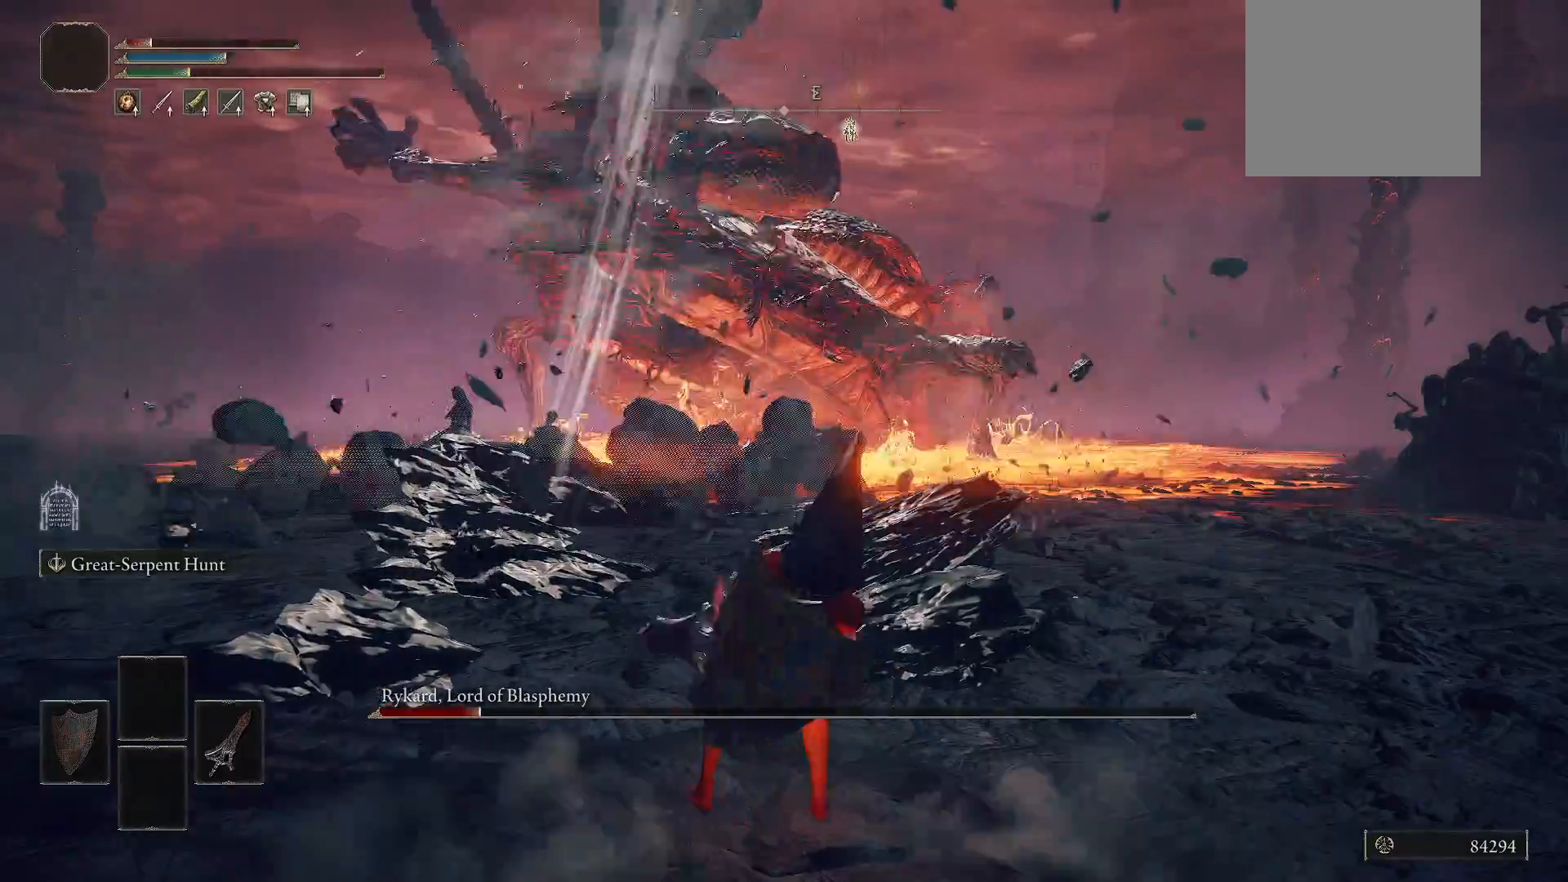
{"buttons": ["L2"], "left_stick": "down", "right_stick": "center", "events": []}
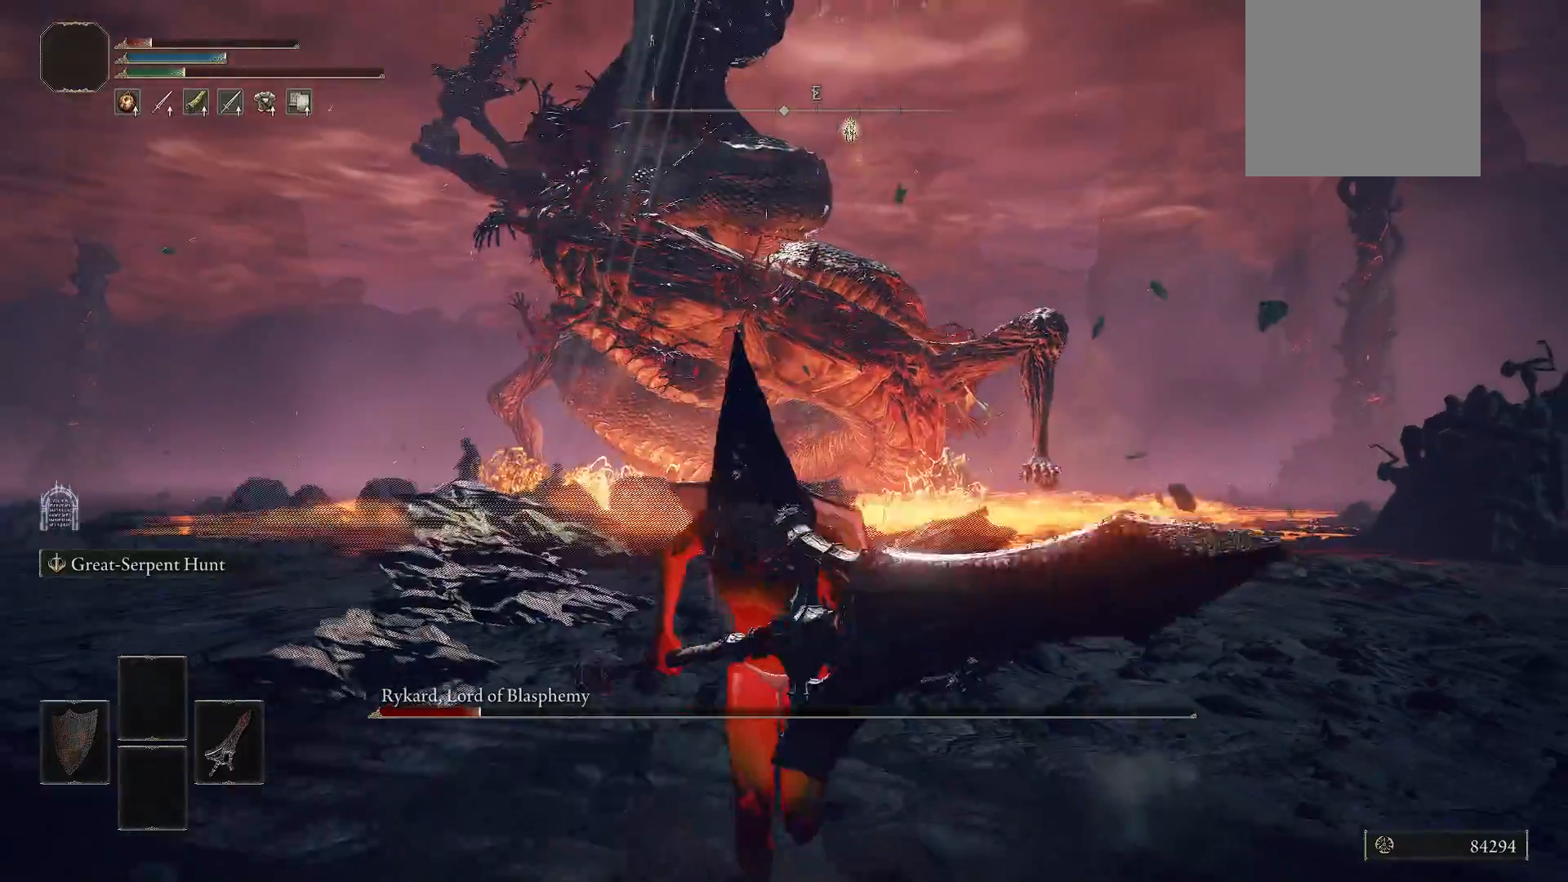
{"buttons": ["L2"], "left_stick": "down", "right_stick": "center", "events": []}
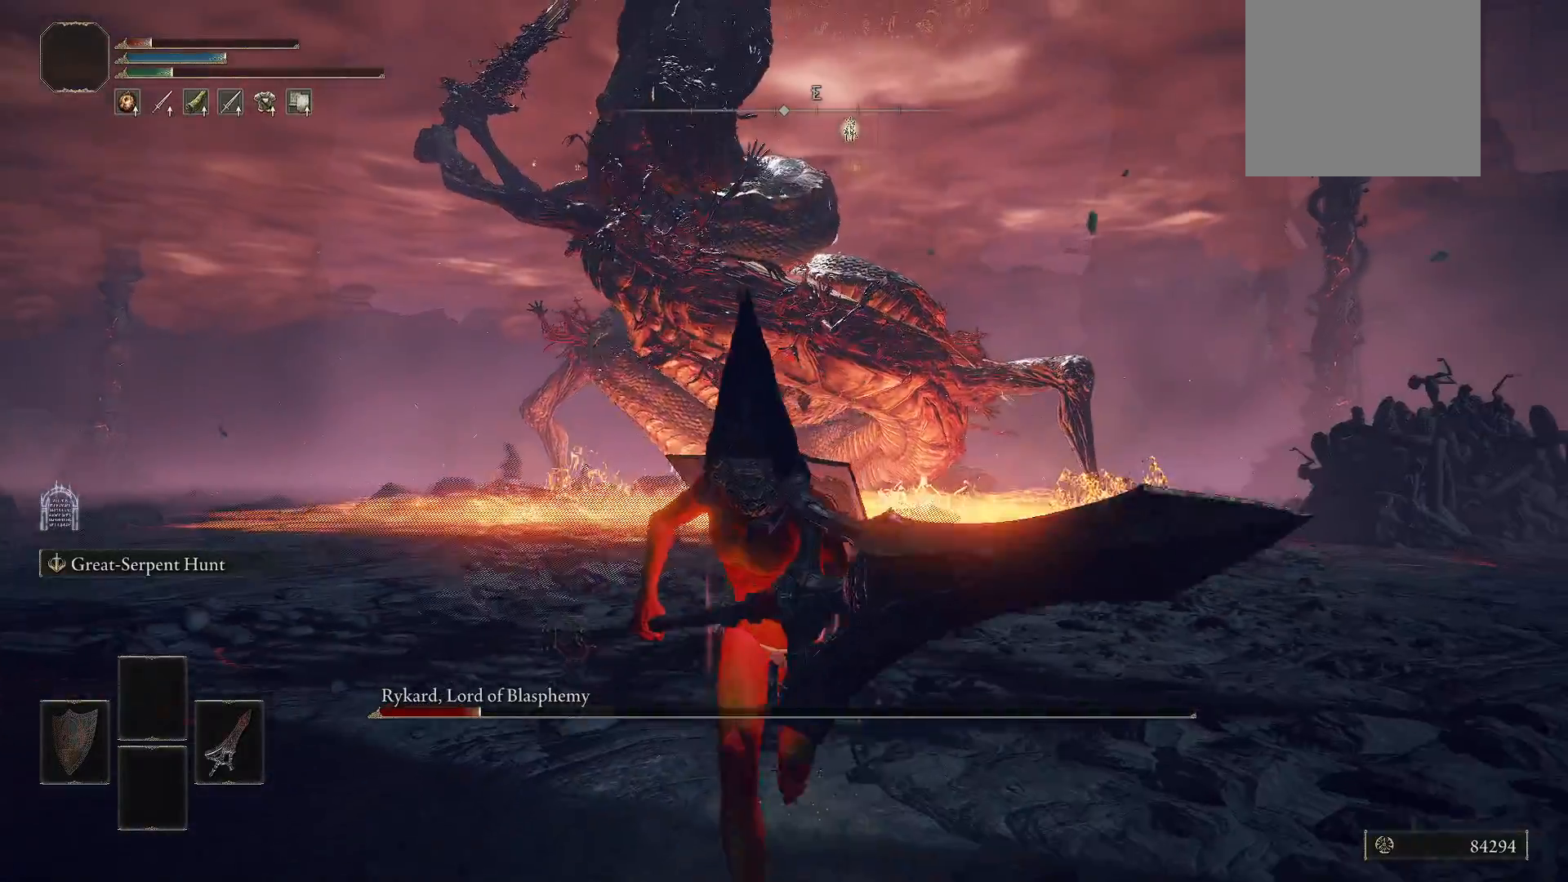
{"buttons": ["L2"], "left_stick": "down", "right_stick": "center", "events": []}
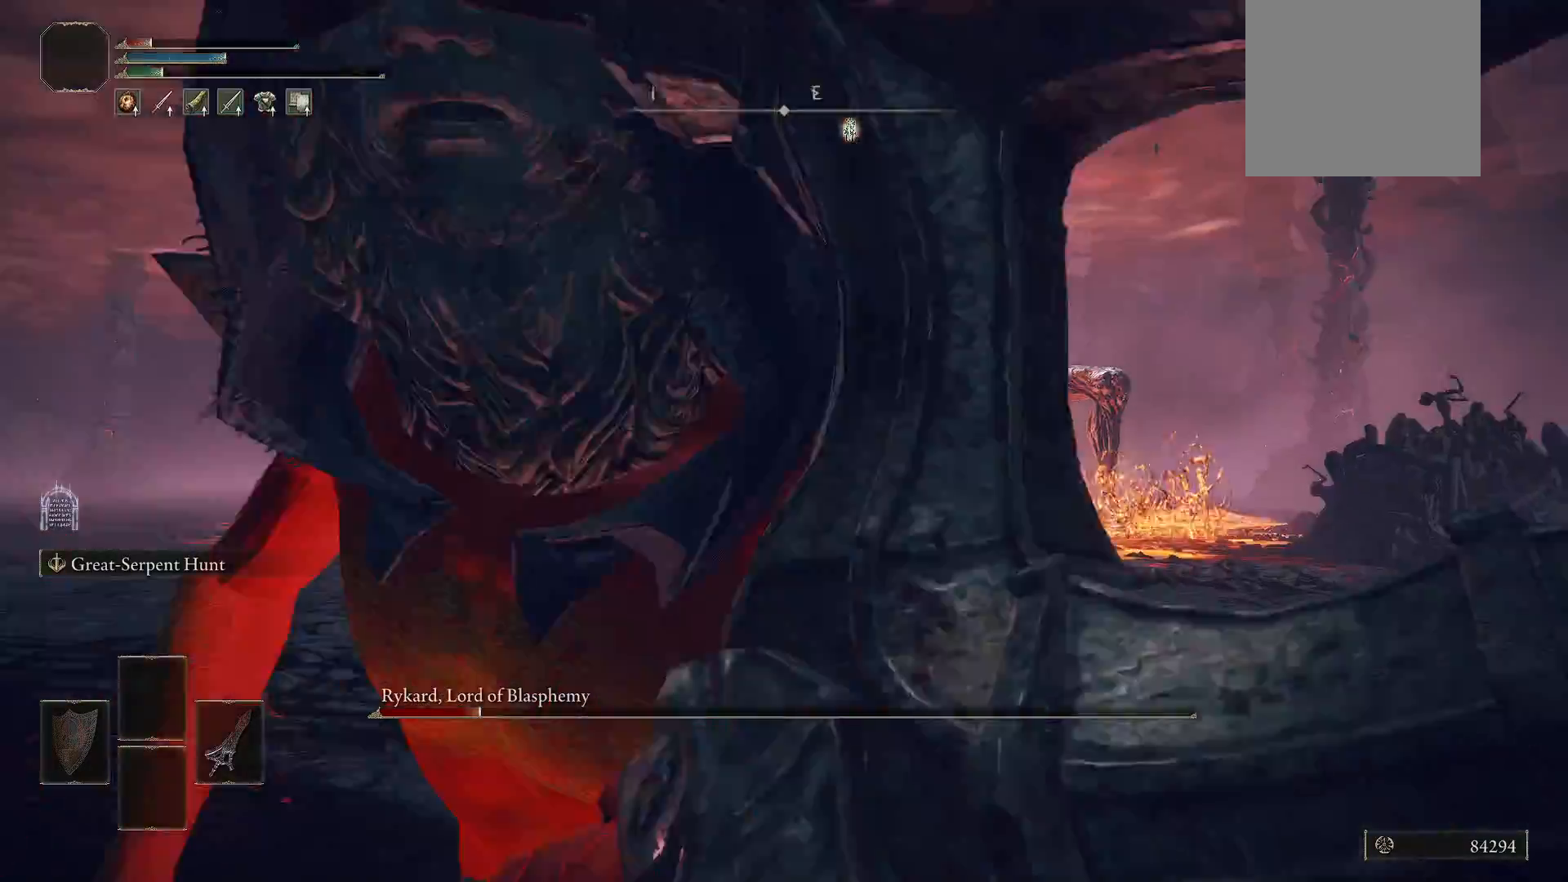
{"buttons": ["L2"], "left_stick": "down", "right_stick": "center", "events": [[80, "A", "down"], [240, "A", "up"]]}
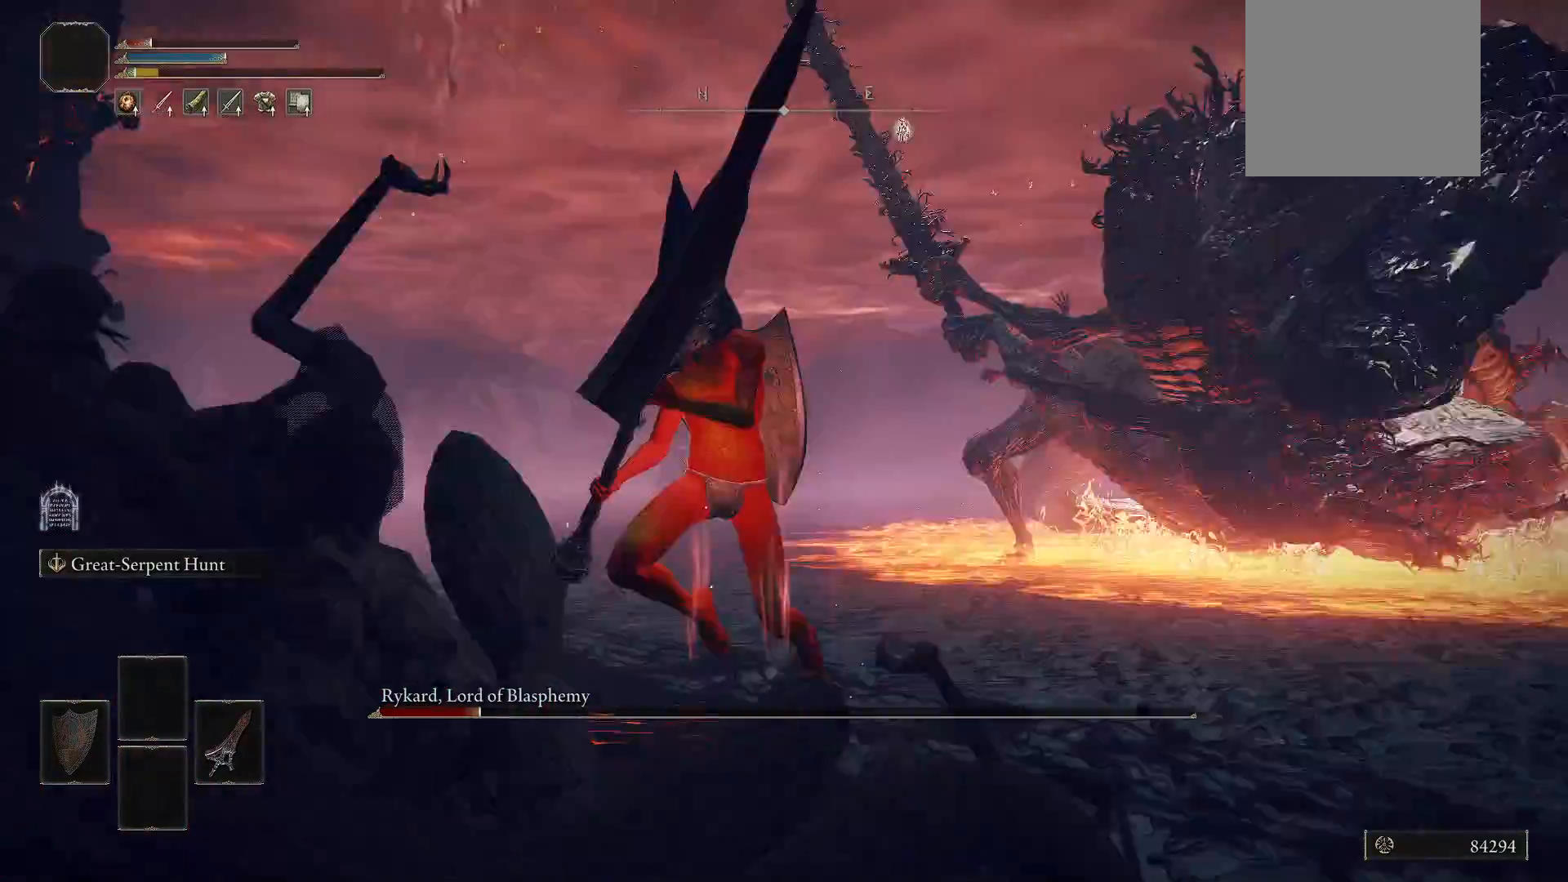
{"buttons": [], "left_stick": "down-left", "right_stick": "center", "events": [[120, "L2", "up"], [380, "left_stick", "down-left"]]}
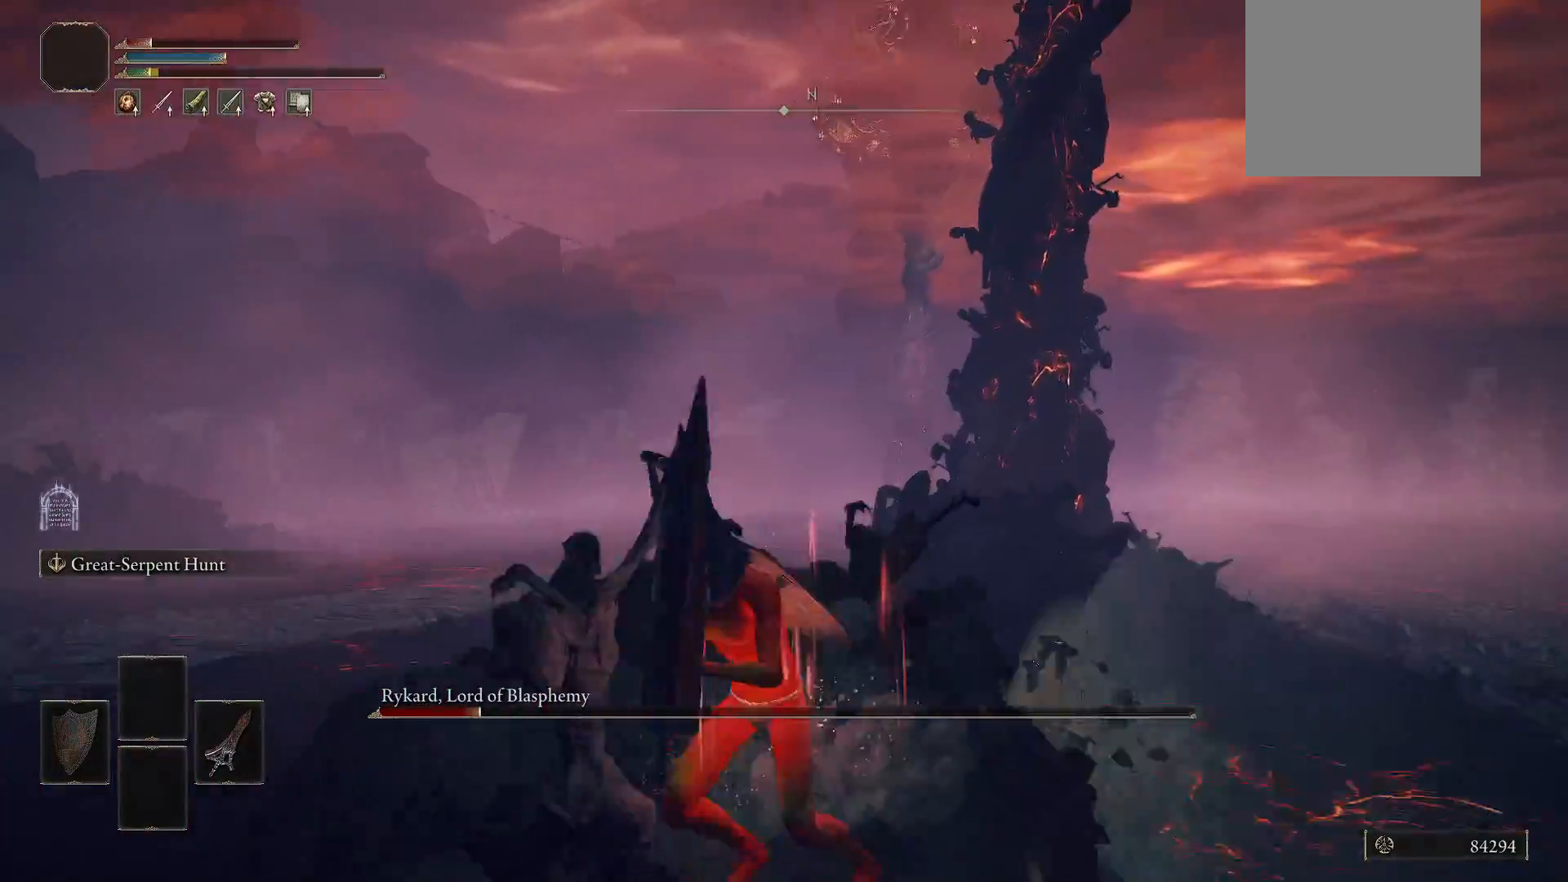
{"buttons": ["L2"], "left_stick": "left", "right_stick": "right", "events": [[80, "left_stick", "left"], [280, "right_stick", "down-right"], [460, "L2", "down"], [460, "right_stick", "right"]]}
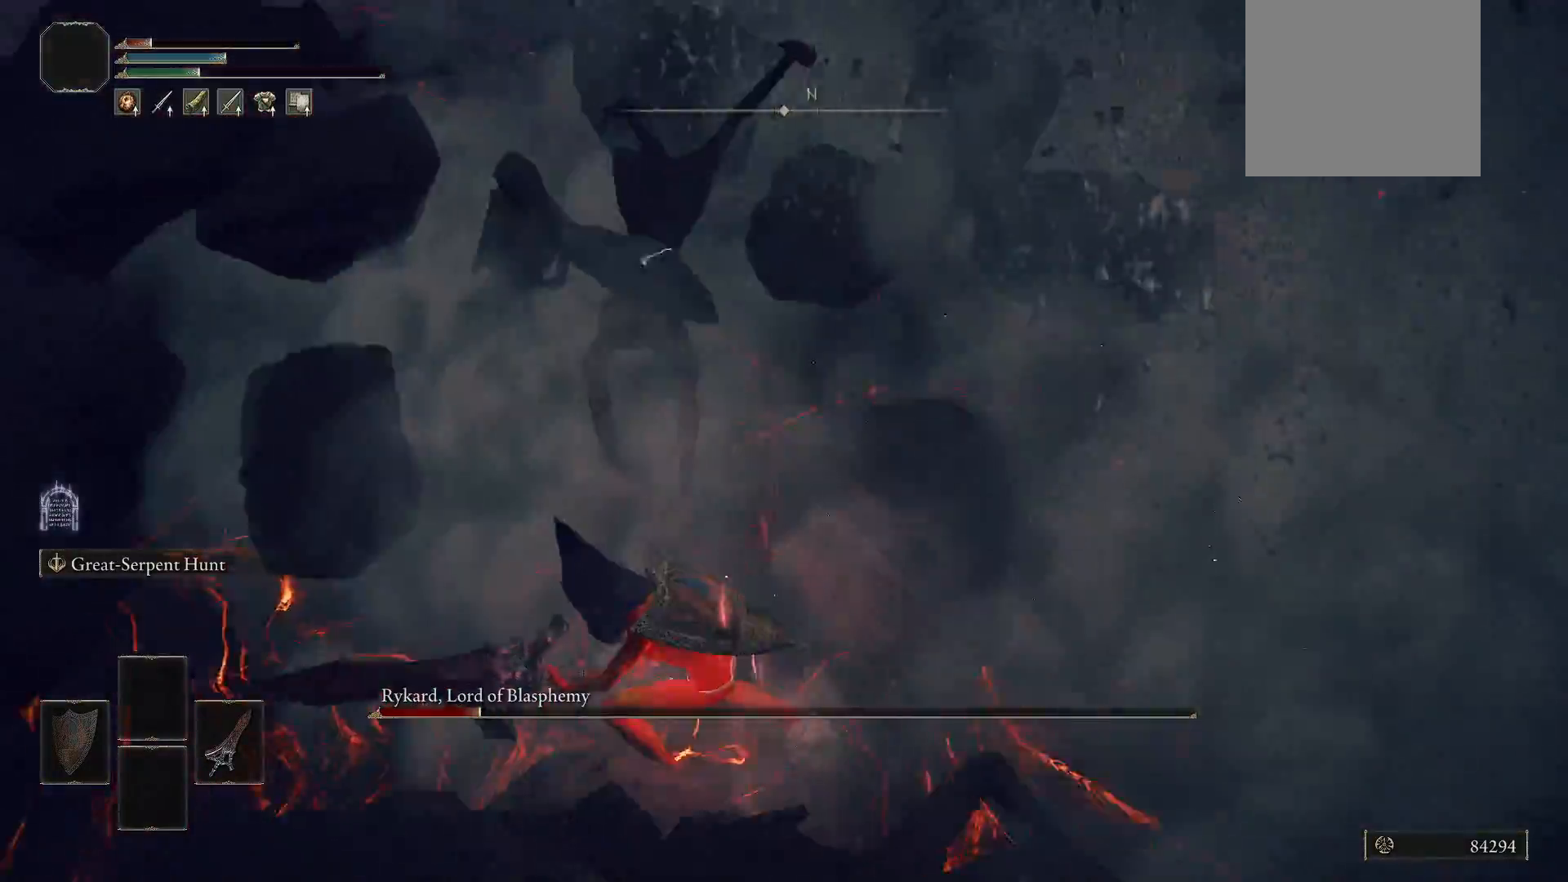
{"buttons": ["L2"], "left_stick": "down-left", "right_stick": "center", "events": [[140, "right_stick", "up-right"], [180, "left_stick", "down-left"], [400, "right_stick", "center"]]}
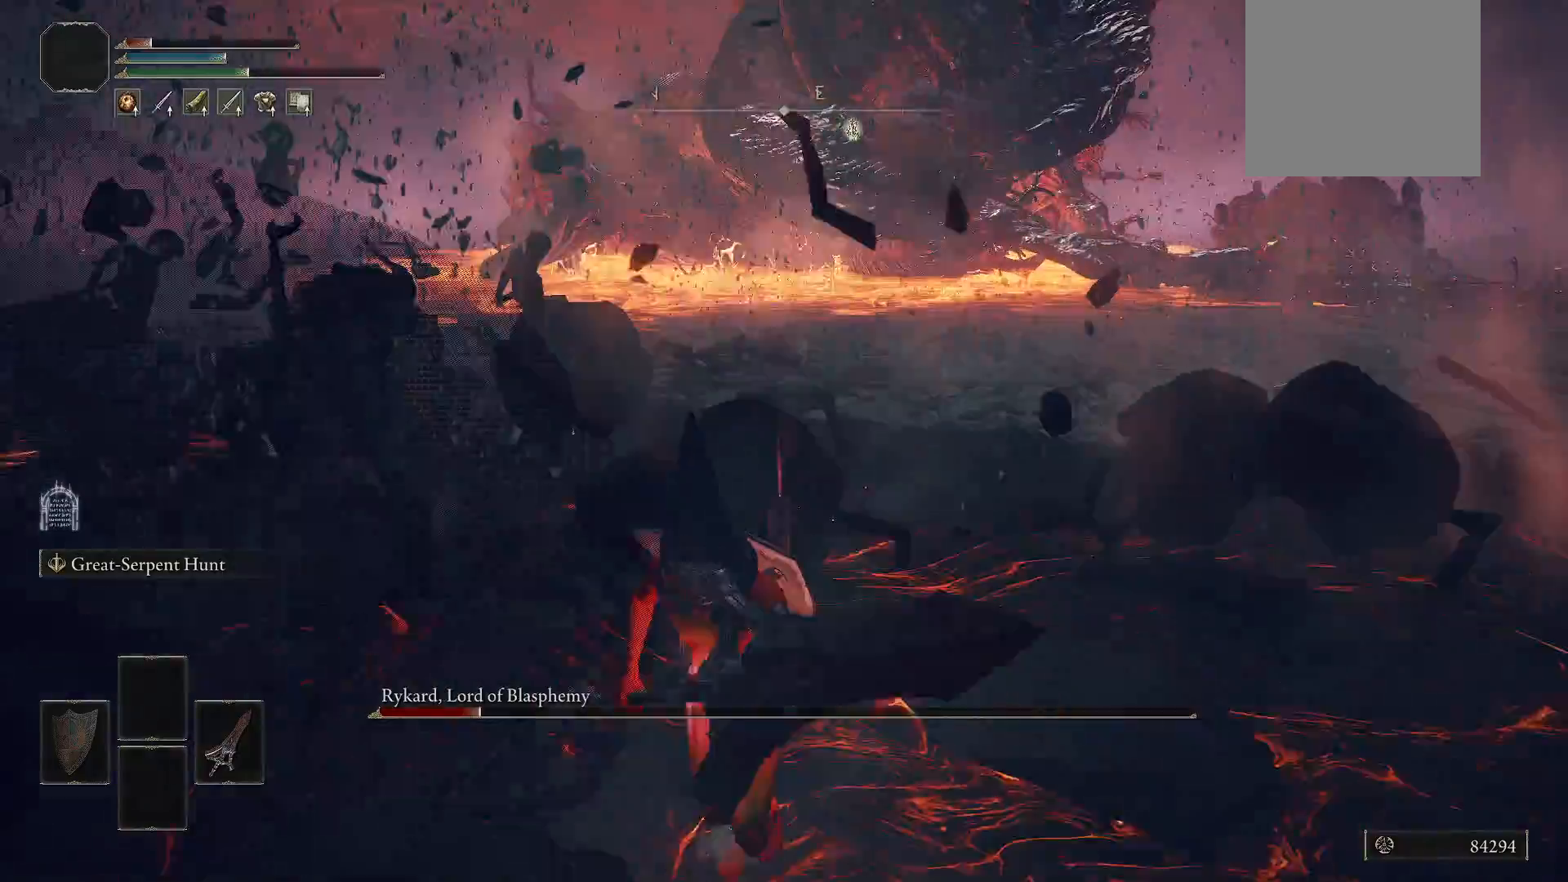
{"buttons": ["L2"], "left_stick": "down-left", "right_stick": "center", "events": [[100, "right_stick", "up-right"], [320, "right_stick", "center"]]}
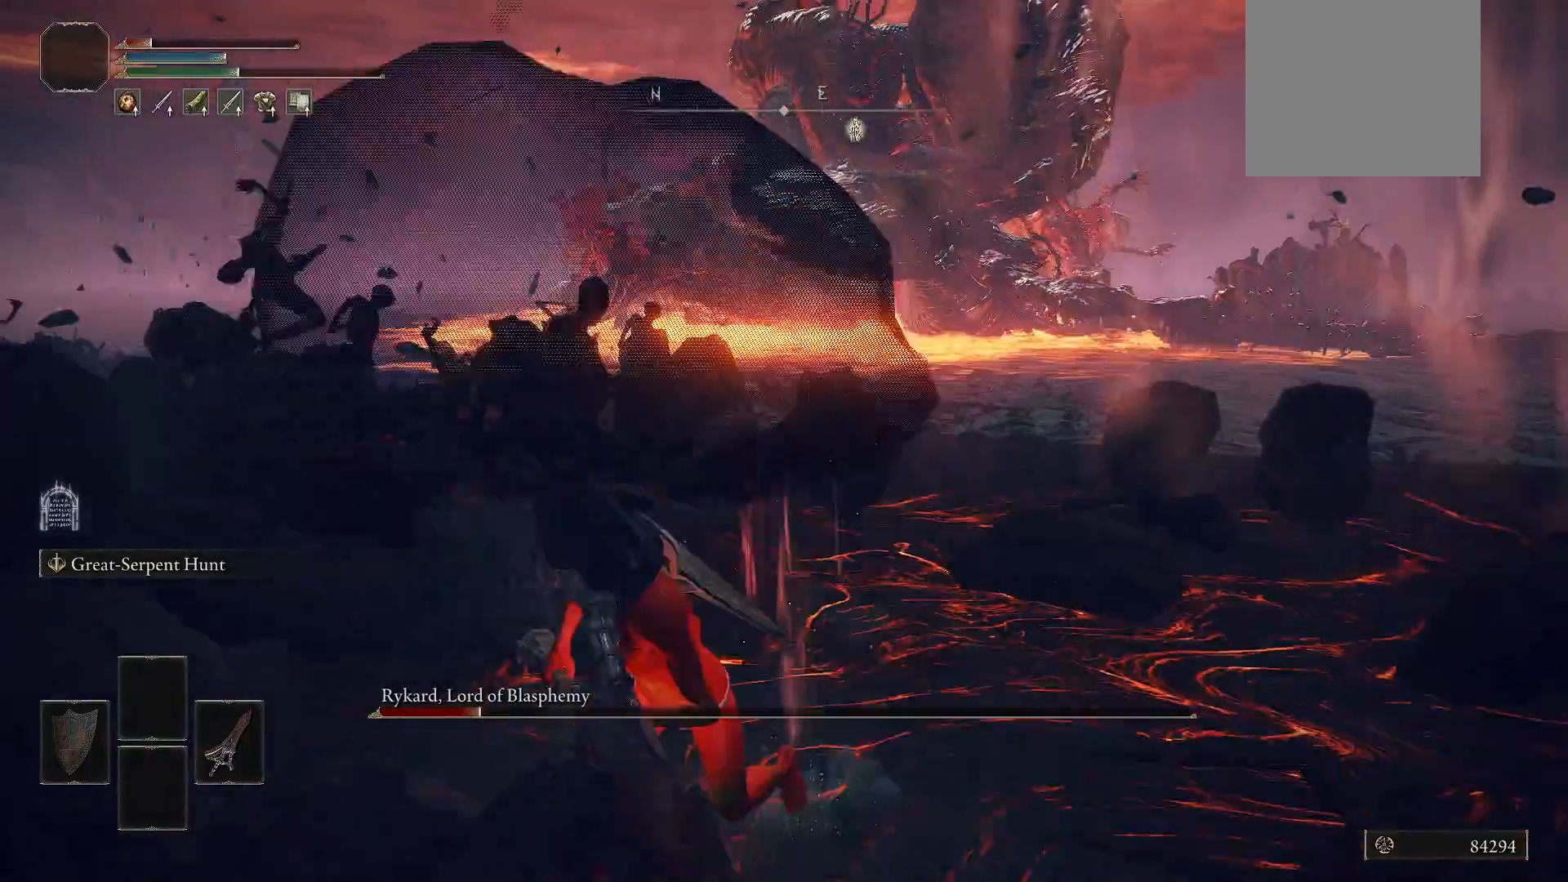
{"buttons": ["L2"], "left_stick": "up-left", "right_stick": "right", "events": [[40, "right_stick", "left"], [120, "left_stick", "left"], [260, "left_stick", "up-left"], [360, "right_stick", "center"], [480, "right_stick", "right"]]}
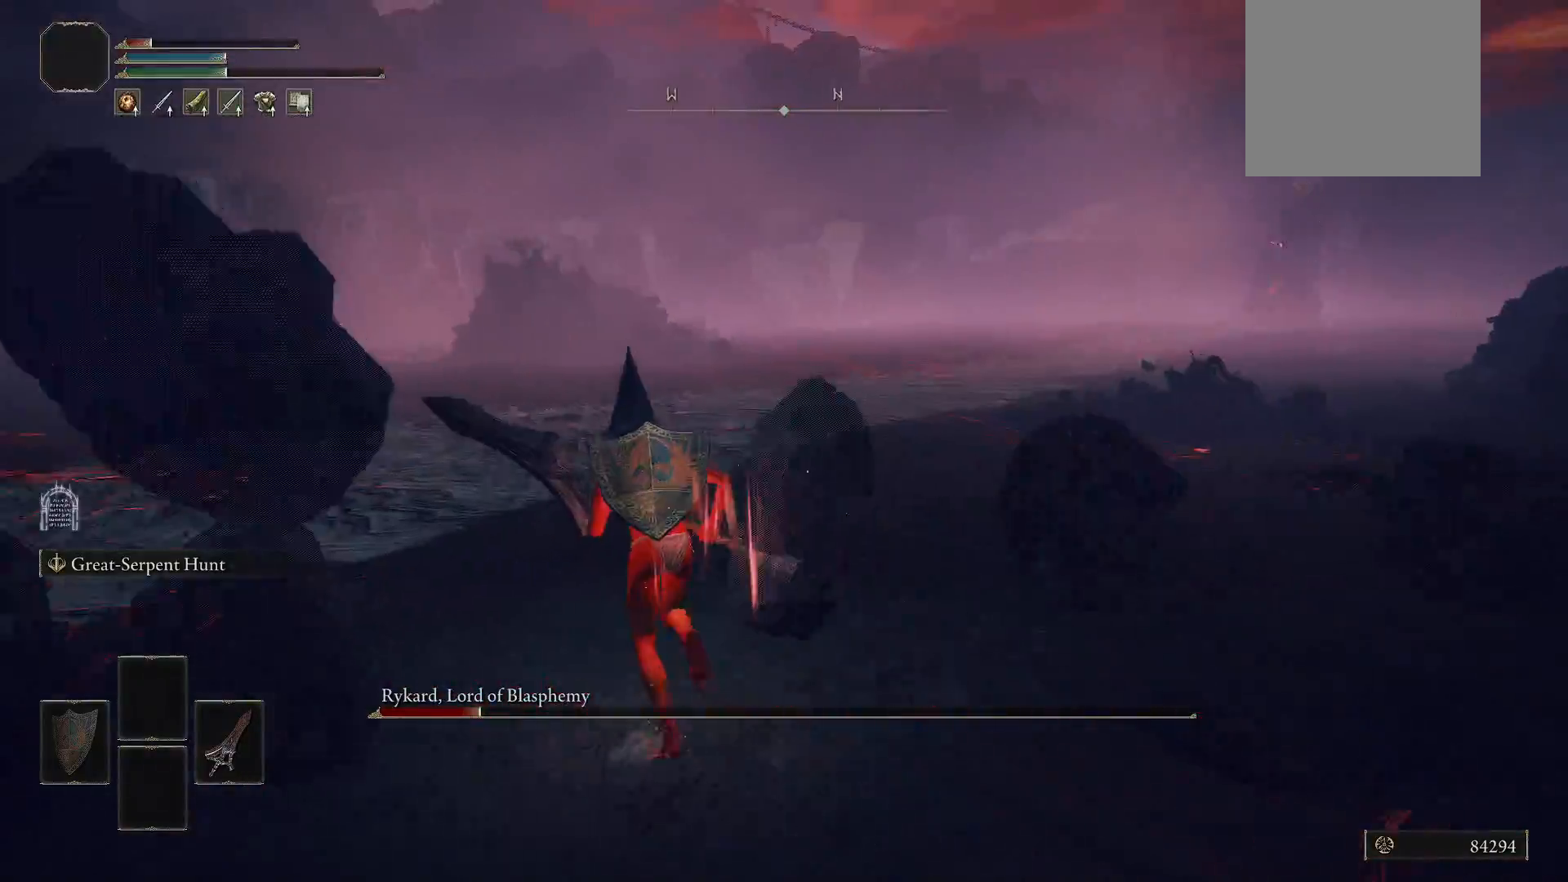
{"buttons": ["L2"], "left_stick": "down-left", "right_stick": "right", "events": [[300, "left_stick", "left"], [460, "left_stick", "down-left"]]}
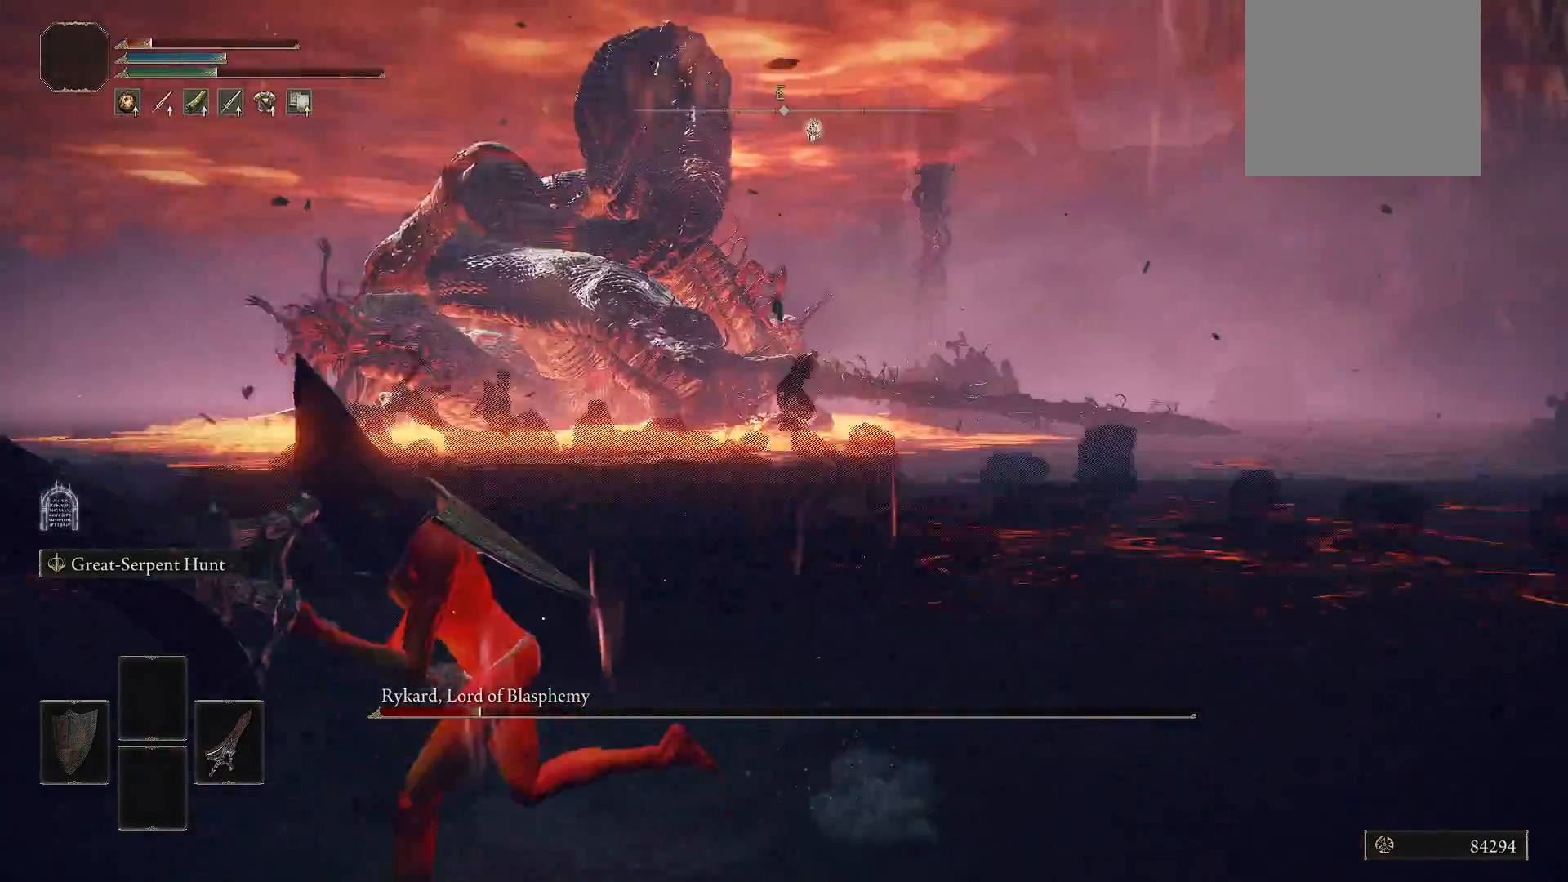
{"buttons": ["L2"], "left_stick": "down-left", "right_stick": "center", "events": [[40, "L2", "up"], [60, "right_stick", "center"], [420, "L2", "down"]]}
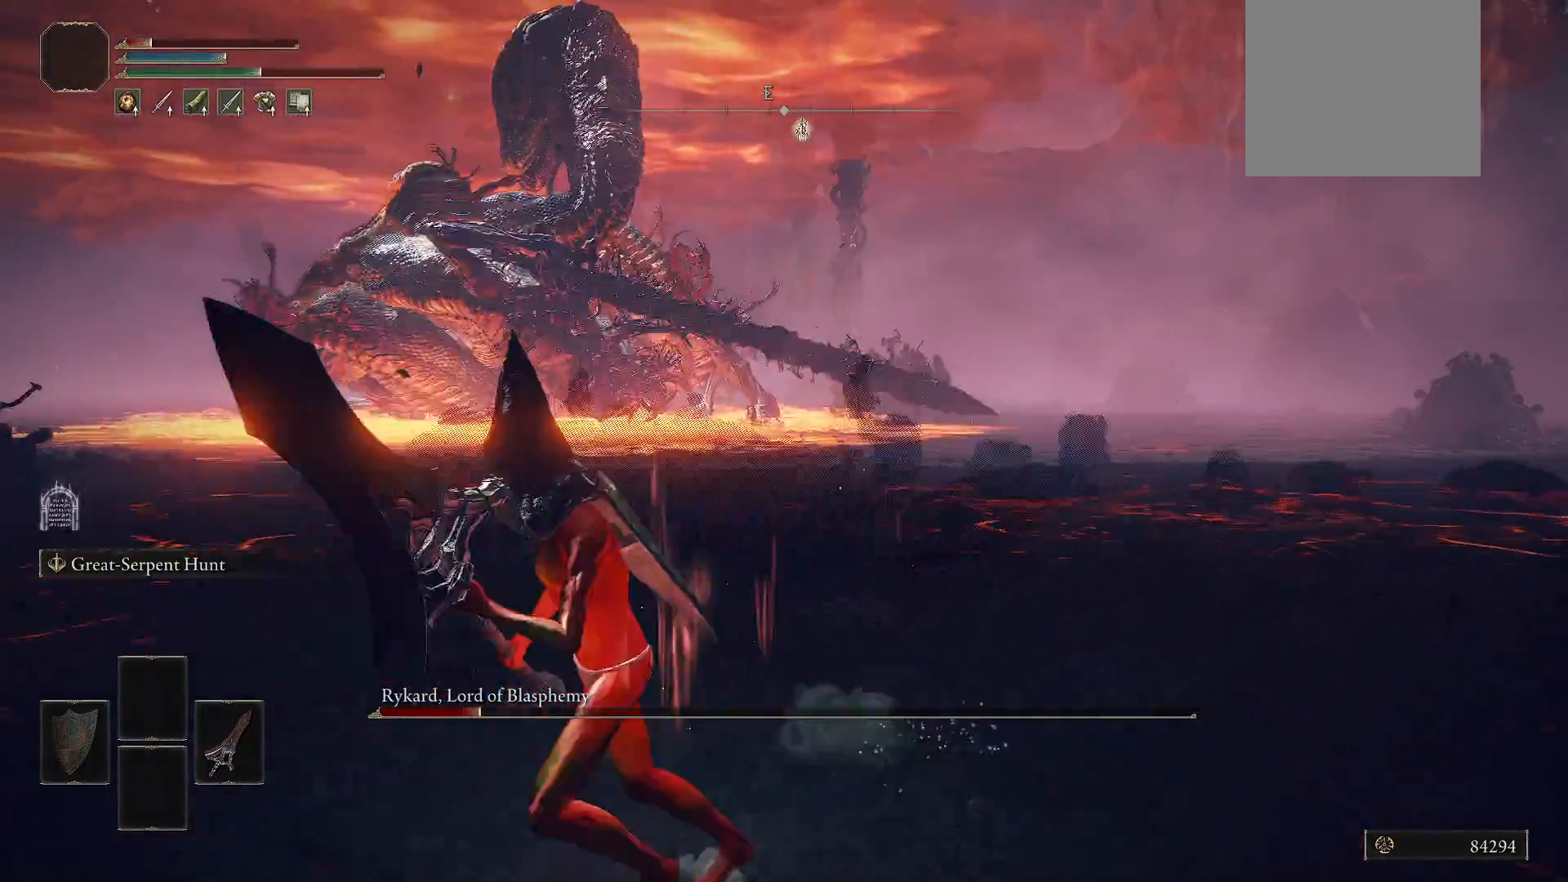
{"buttons": ["L2"], "left_stick": "down-left", "right_stick": "center", "events": []}
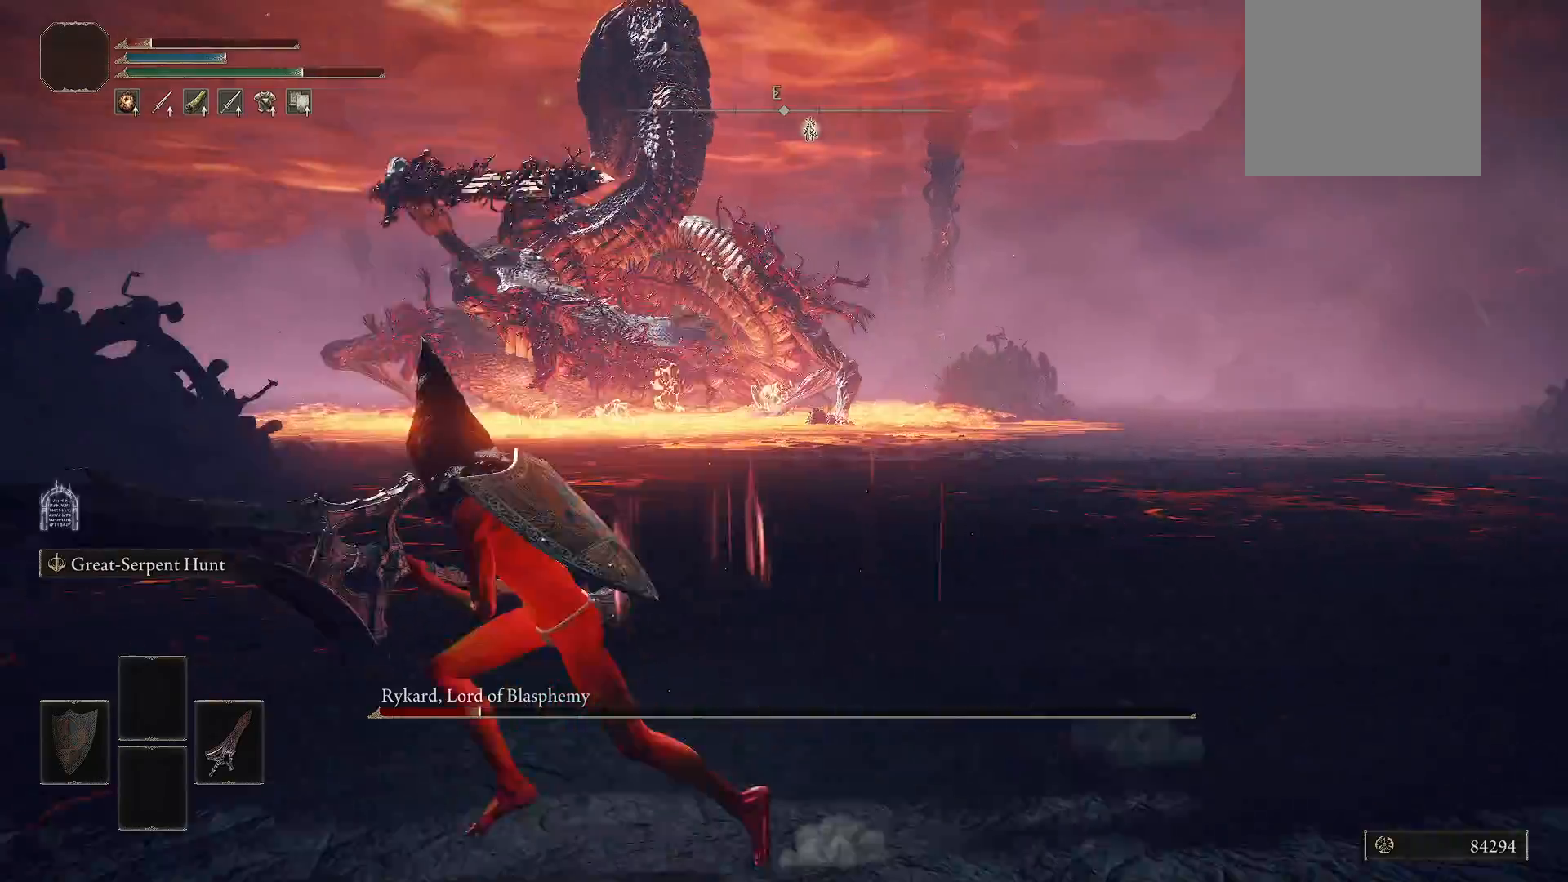
{"buttons": ["L2"], "left_stick": "down-left", "right_stick": "up-right", "events": [[500, "right_stick", "up-right"]]}
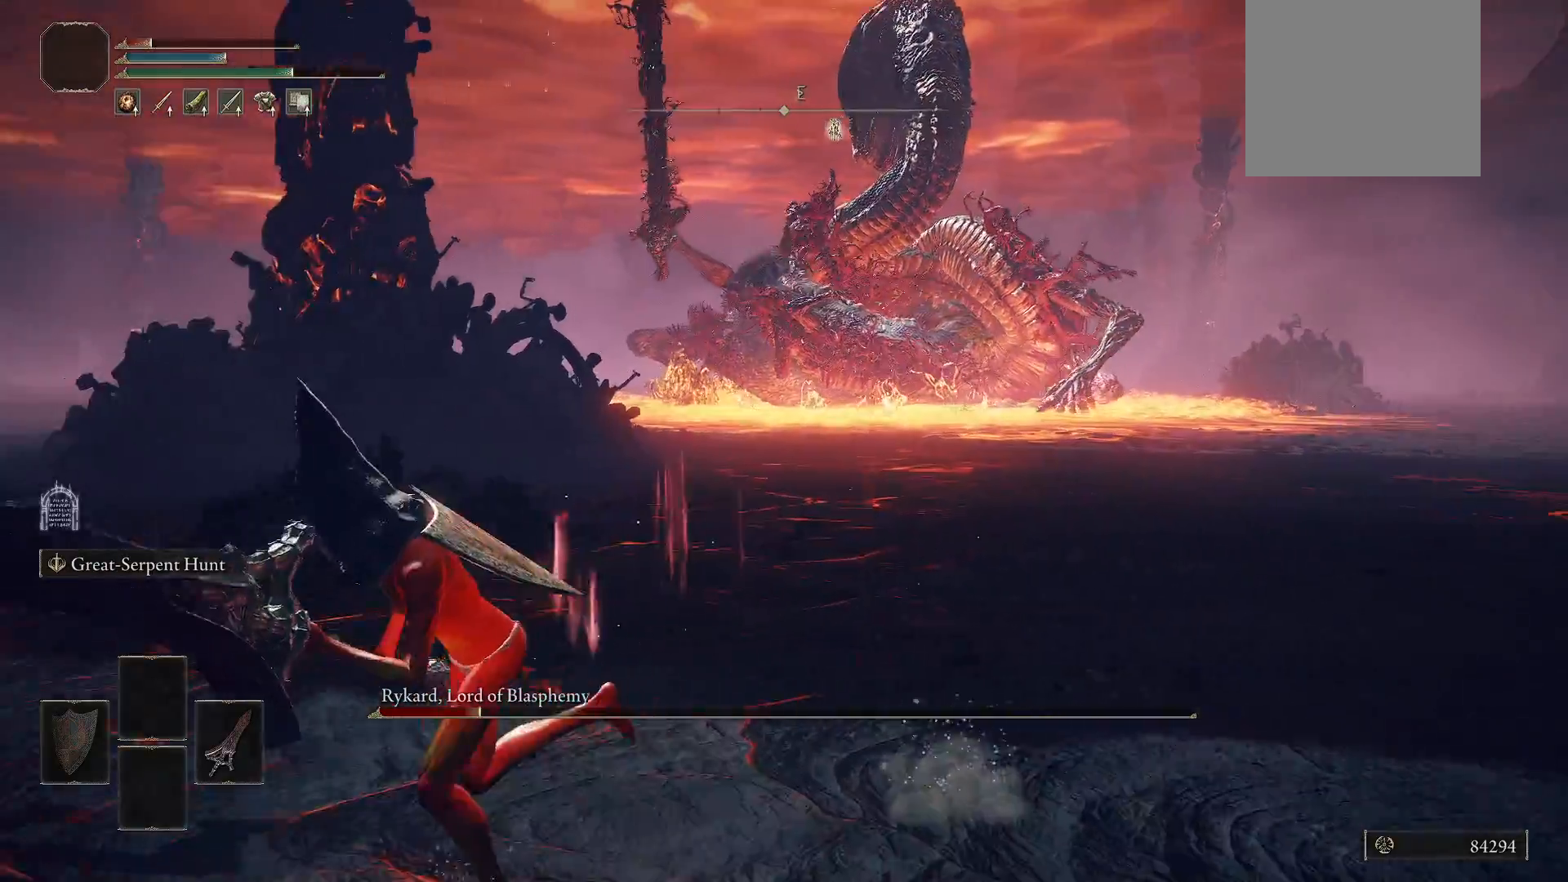
{"buttons": [], "left_stick": "up", "right_stick": "center", "events": [[20, "L2", "up"], [60, "left_stick", "down"], [200, "left_stick", "right"], [260, "left_stick", "up-right"], [260, "right_stick", "center"], [440, "left_stick", "up"]]}
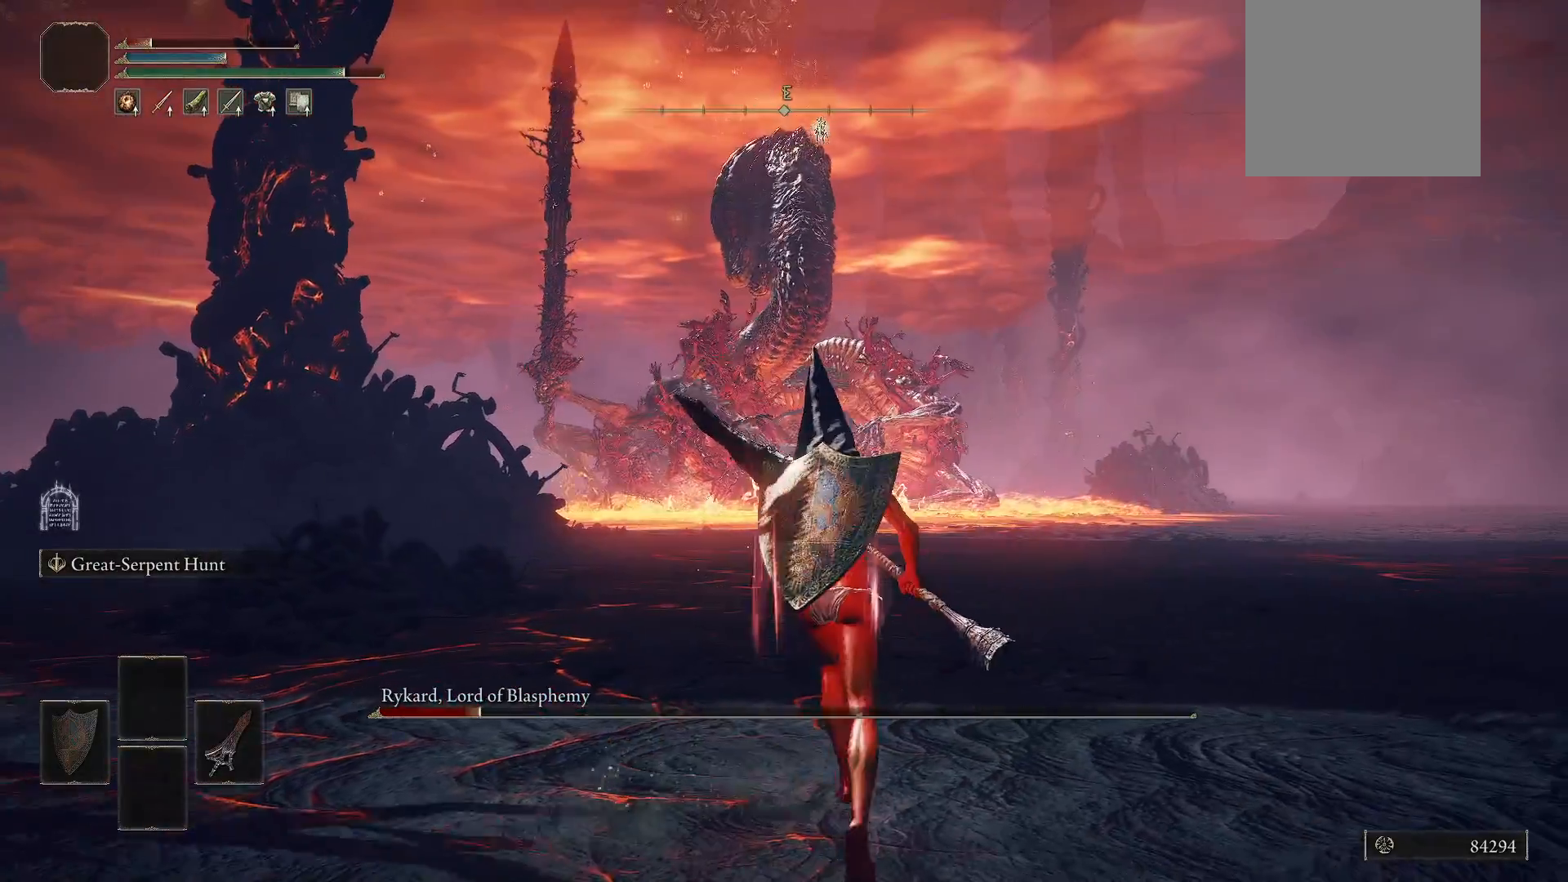
{"buttons": [], "left_stick": "up", "right_stick": "center", "events": [[20, "R3", "down"], [160, "R1", "down"], [200, "R3", "up"], [340, "R1", "up"]]}
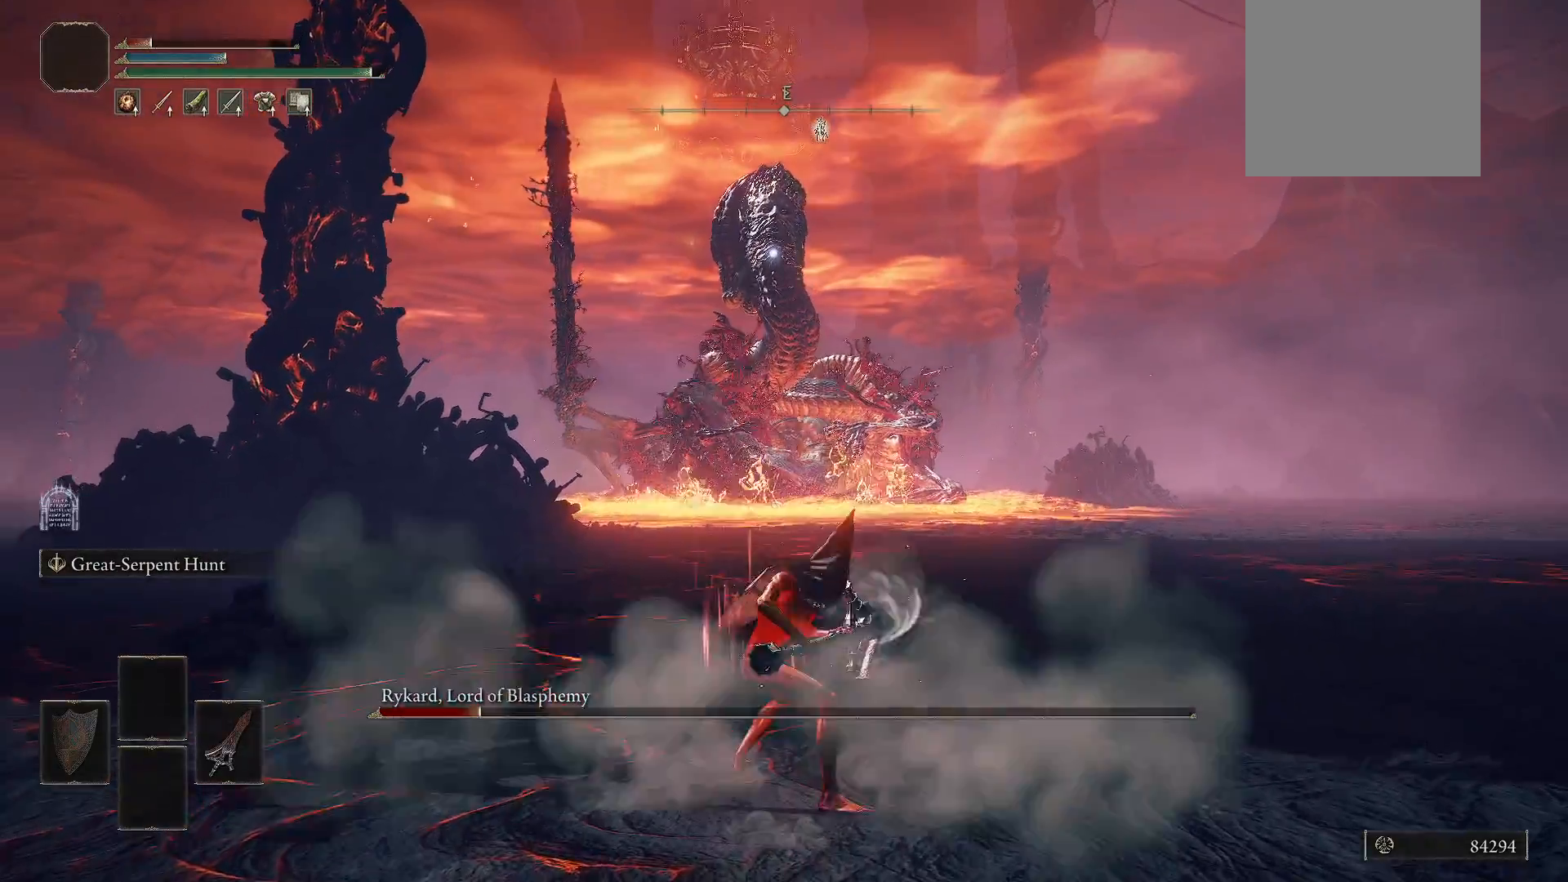
{"buttons": [], "left_stick": "up", "right_stick": "center", "events": []}
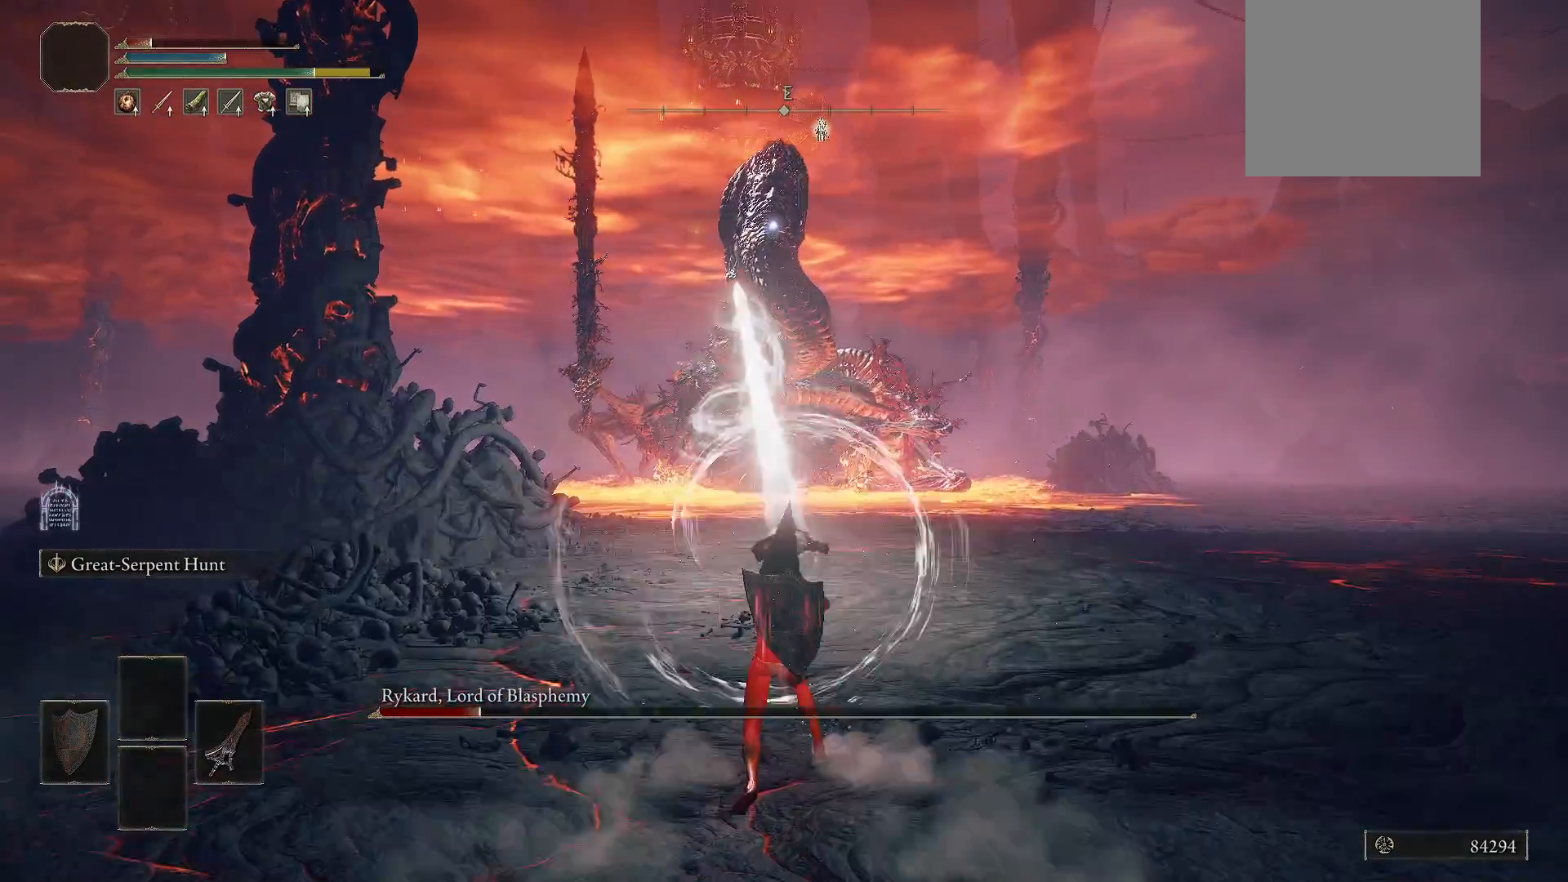
{"buttons": ["L2"], "left_stick": "up", "right_stick": "center", "events": [[120, "L2", "down"]]}
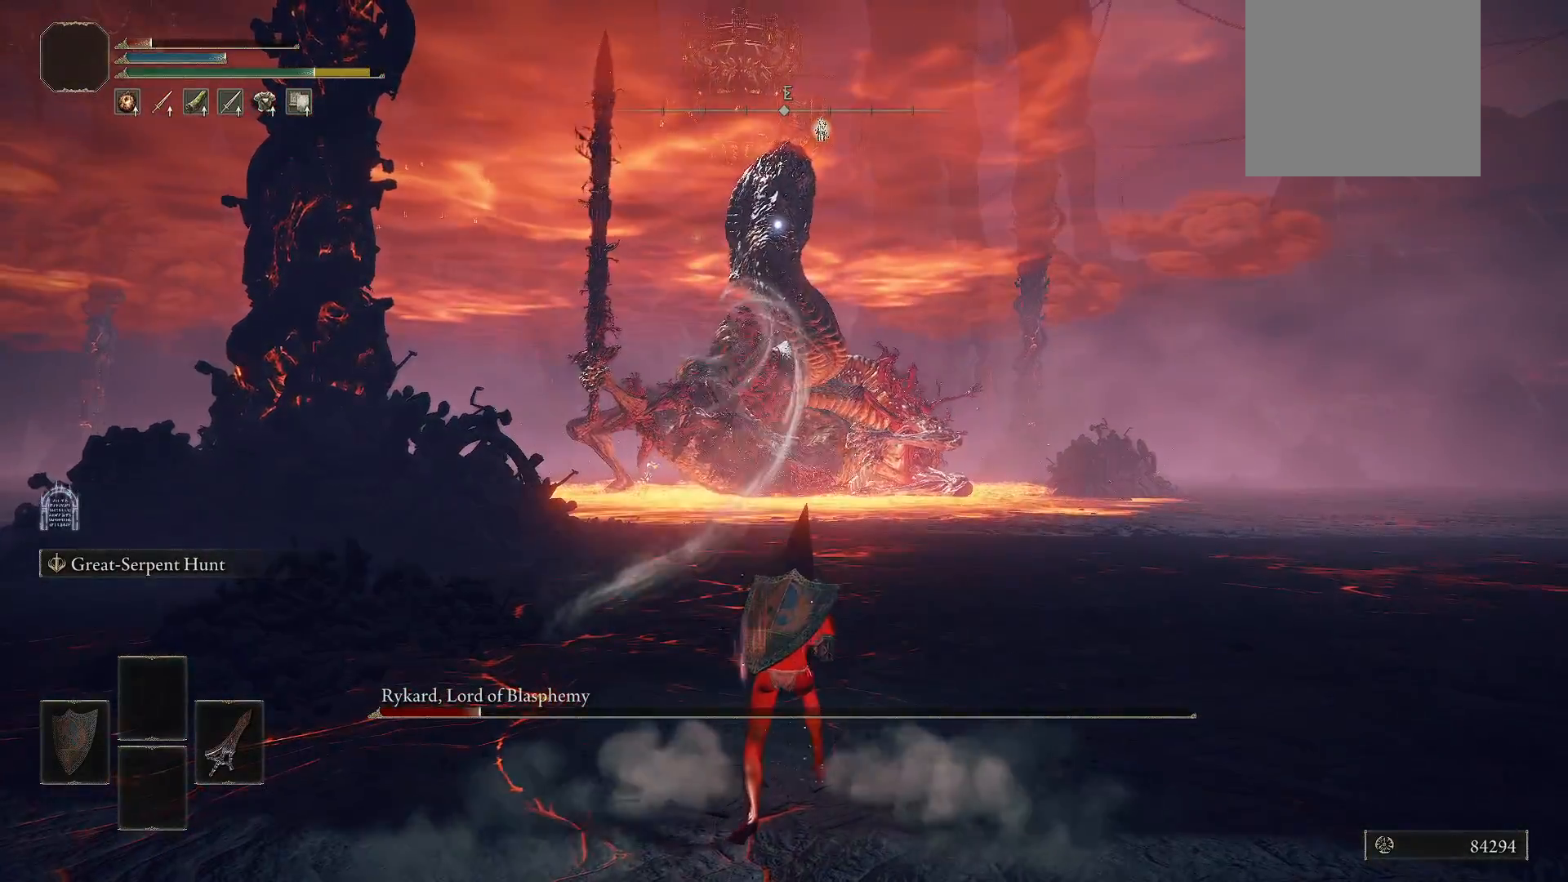
{"buttons": ["L2"], "left_stick": "up", "right_stick": "center", "events": []}
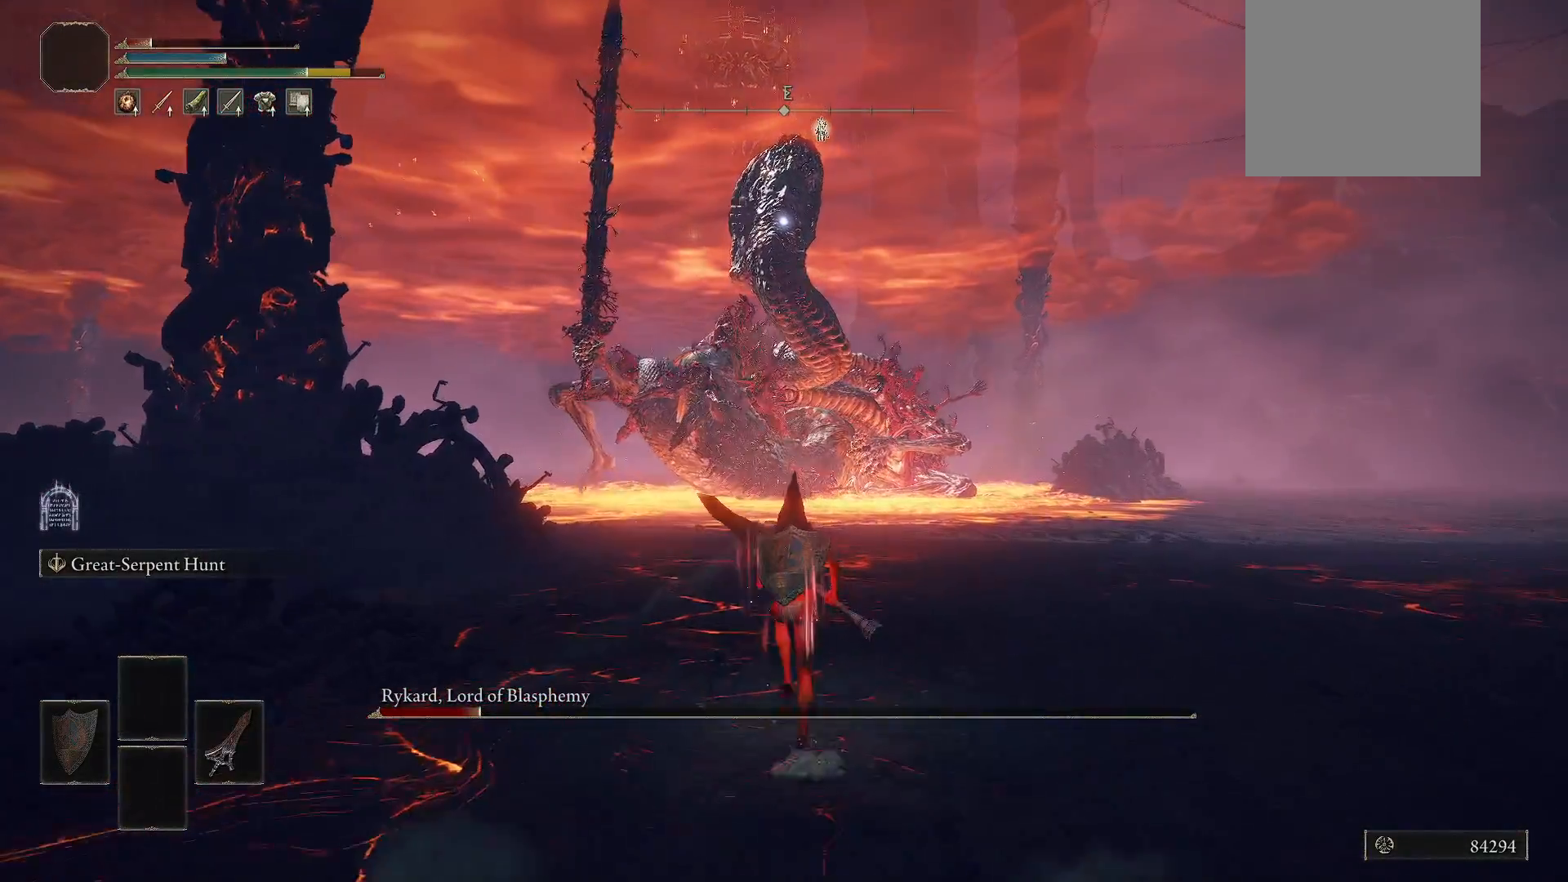
{"buttons": [], "left_stick": "up", "right_stick": "center", "events": [[120, "L2", "up"]]}
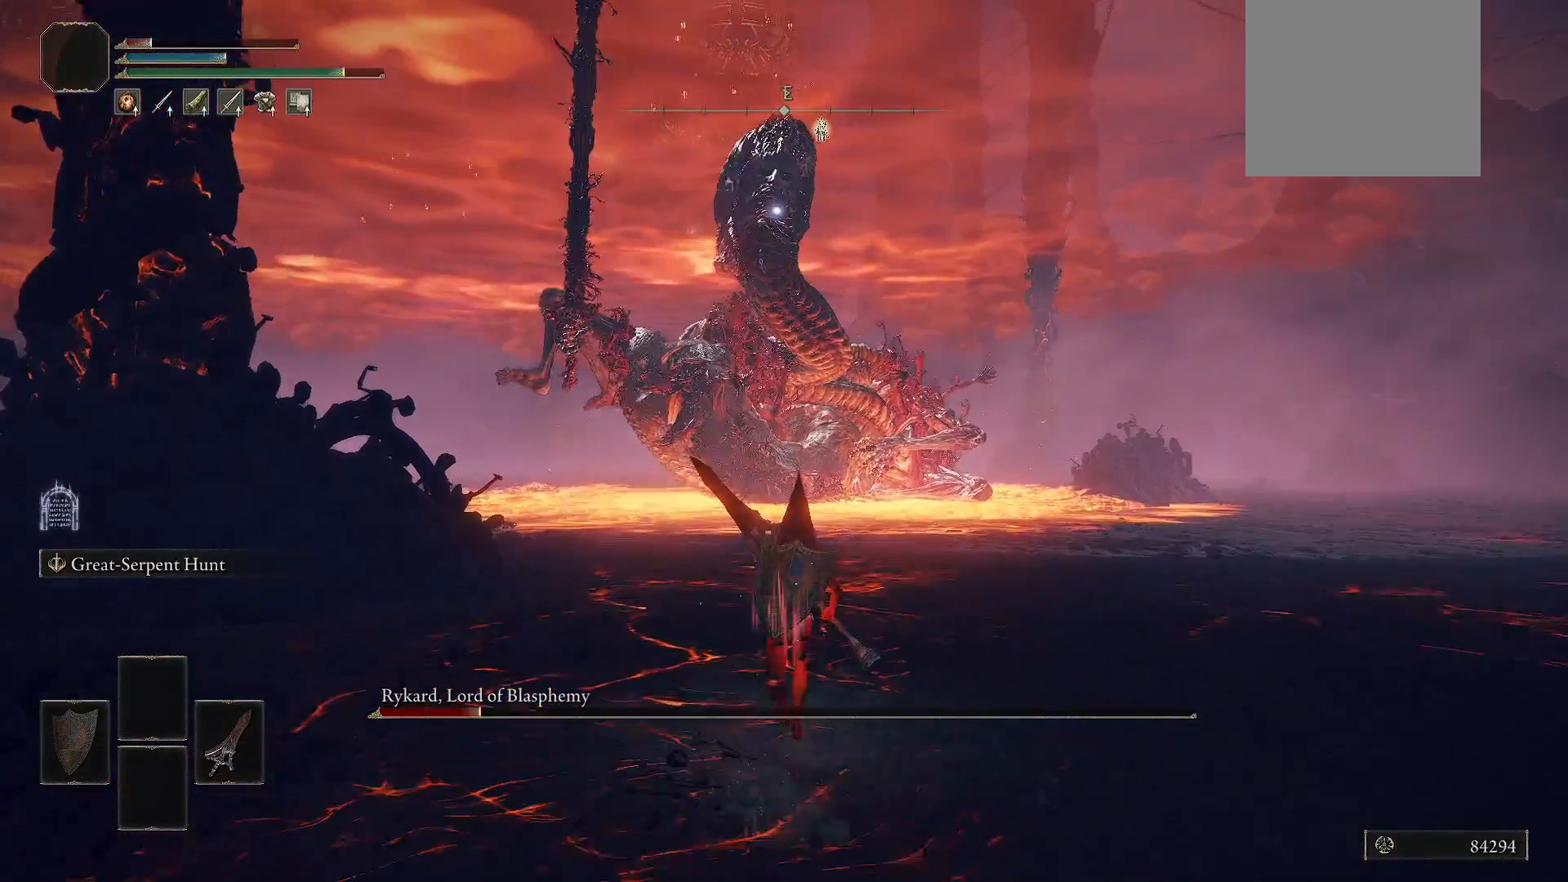
{"buttons": [], "left_stick": "up", "right_stick": "center", "events": [[100, "A", "down"], [220, "R2", "down"], [240, "A", "up"], [360, "R2", "up"]]}
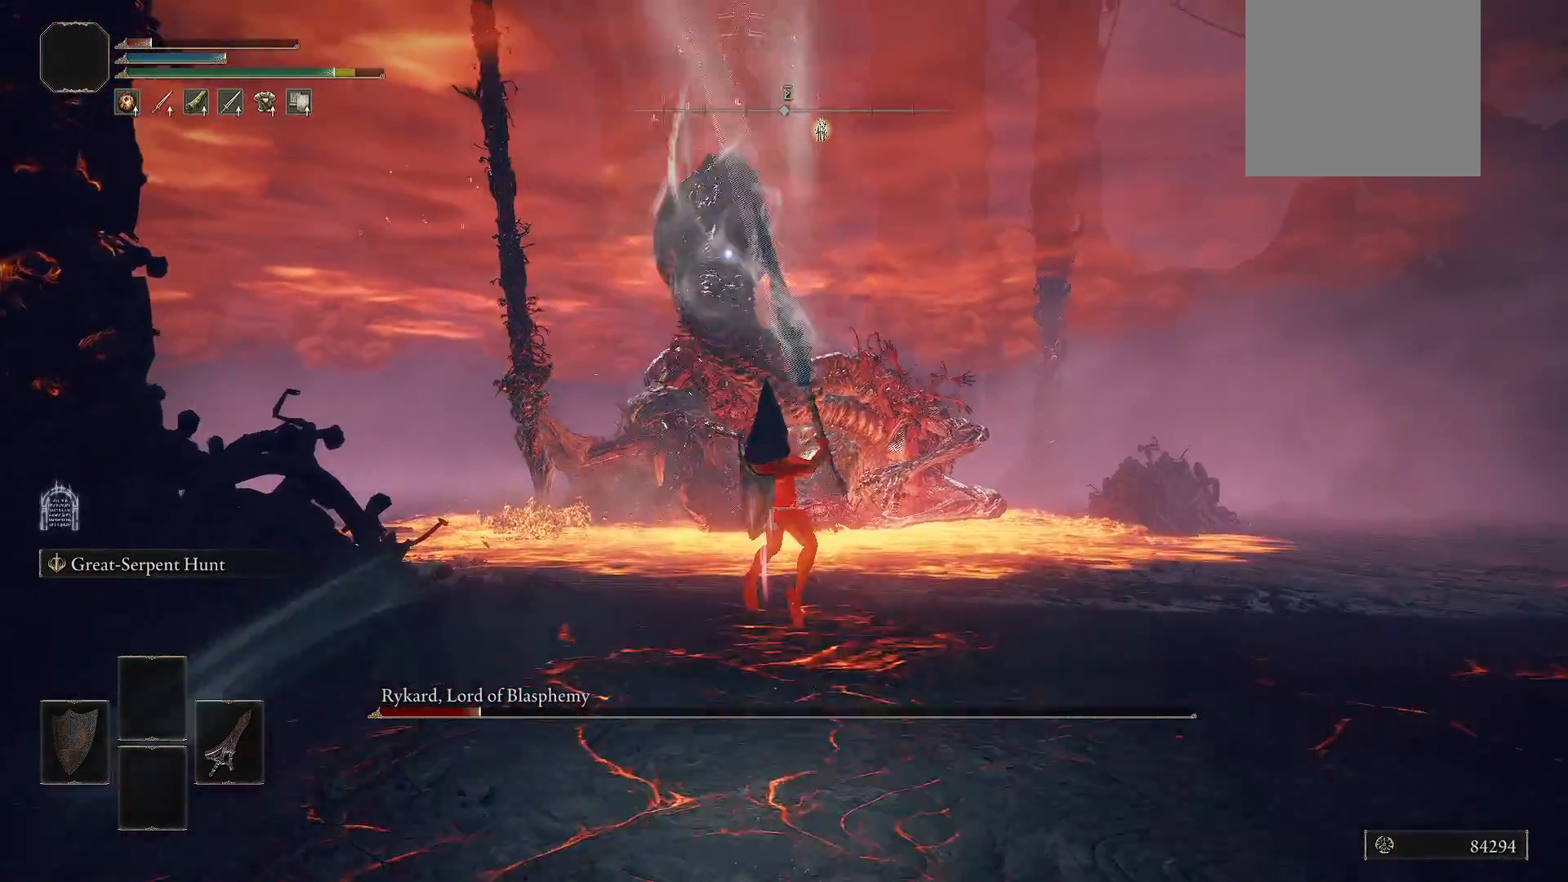
{"buttons": [], "left_stick": "up", "right_stick": "center", "events": []}
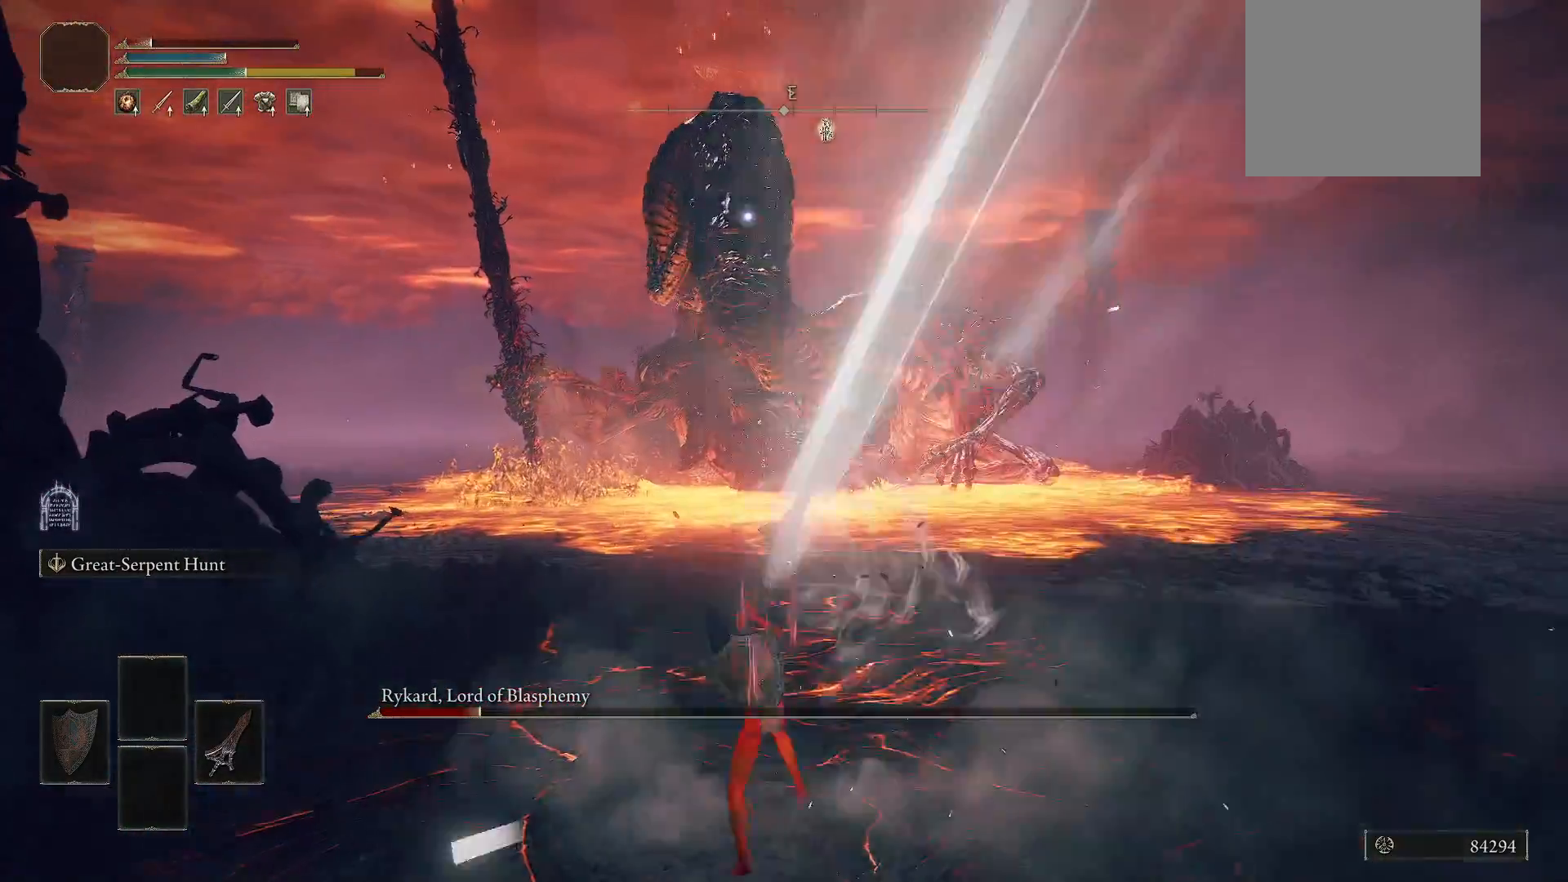
{"buttons": [], "left_stick": "up", "right_stick": "center", "events": []}